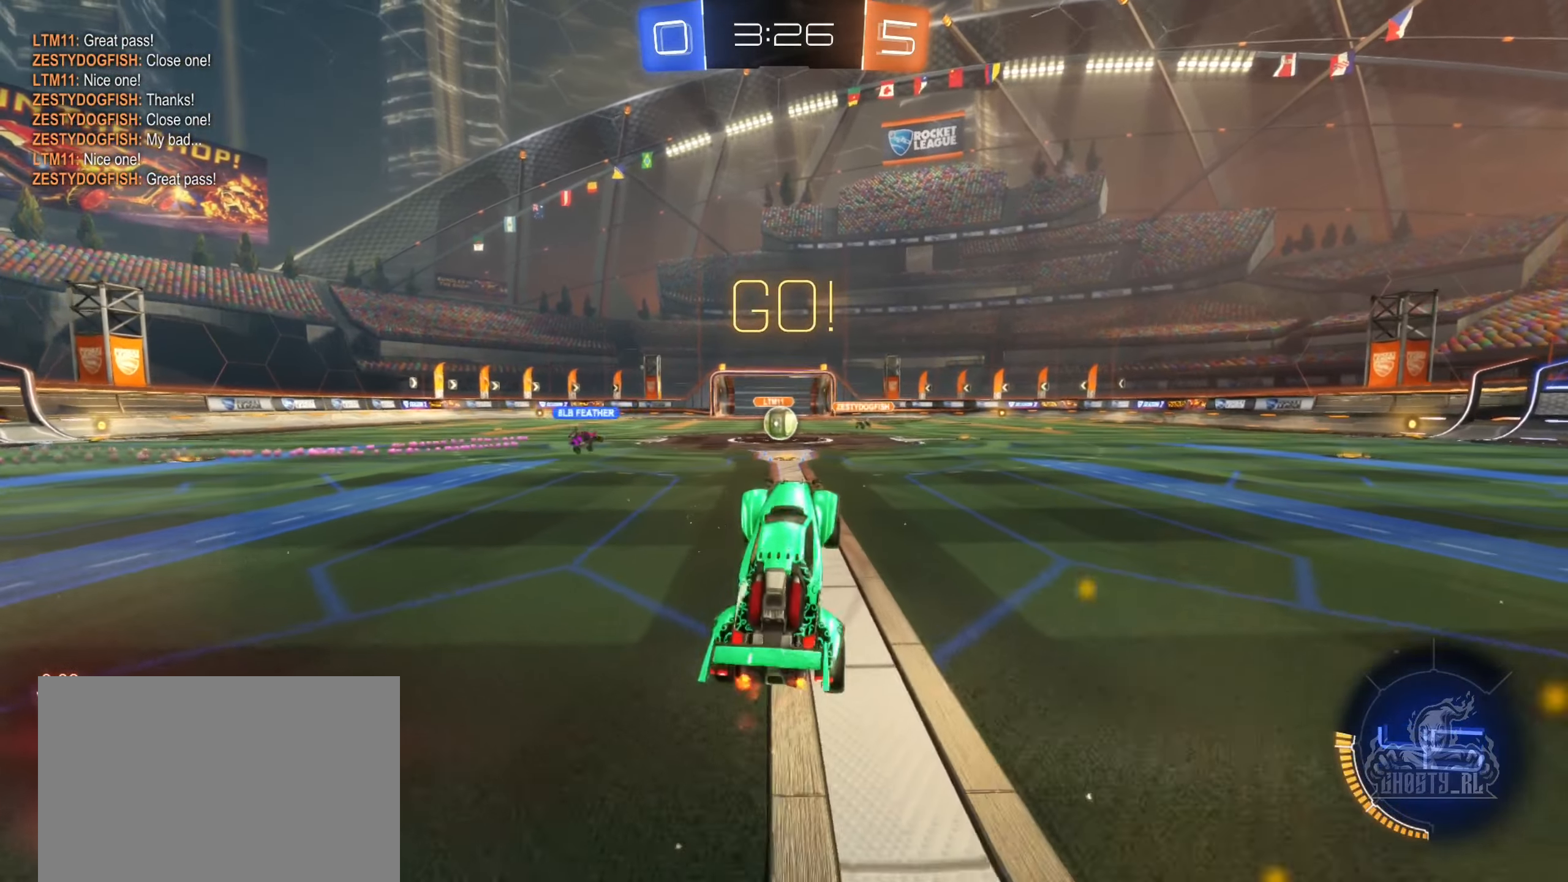
Gameplay with a controller (Xbox layout); each line is a JSON object with the inputs held at the frame after it (dt_ms = milliseconds from this image to that frame). "events" lists button and stick changes between this image and that frame as [ms after this image, input, new state], when the widget could be followed in between.
{"dt_ms": 500, "buttons": ["R2"], "left_stick": "center", "right_stick": "center", "events": []}
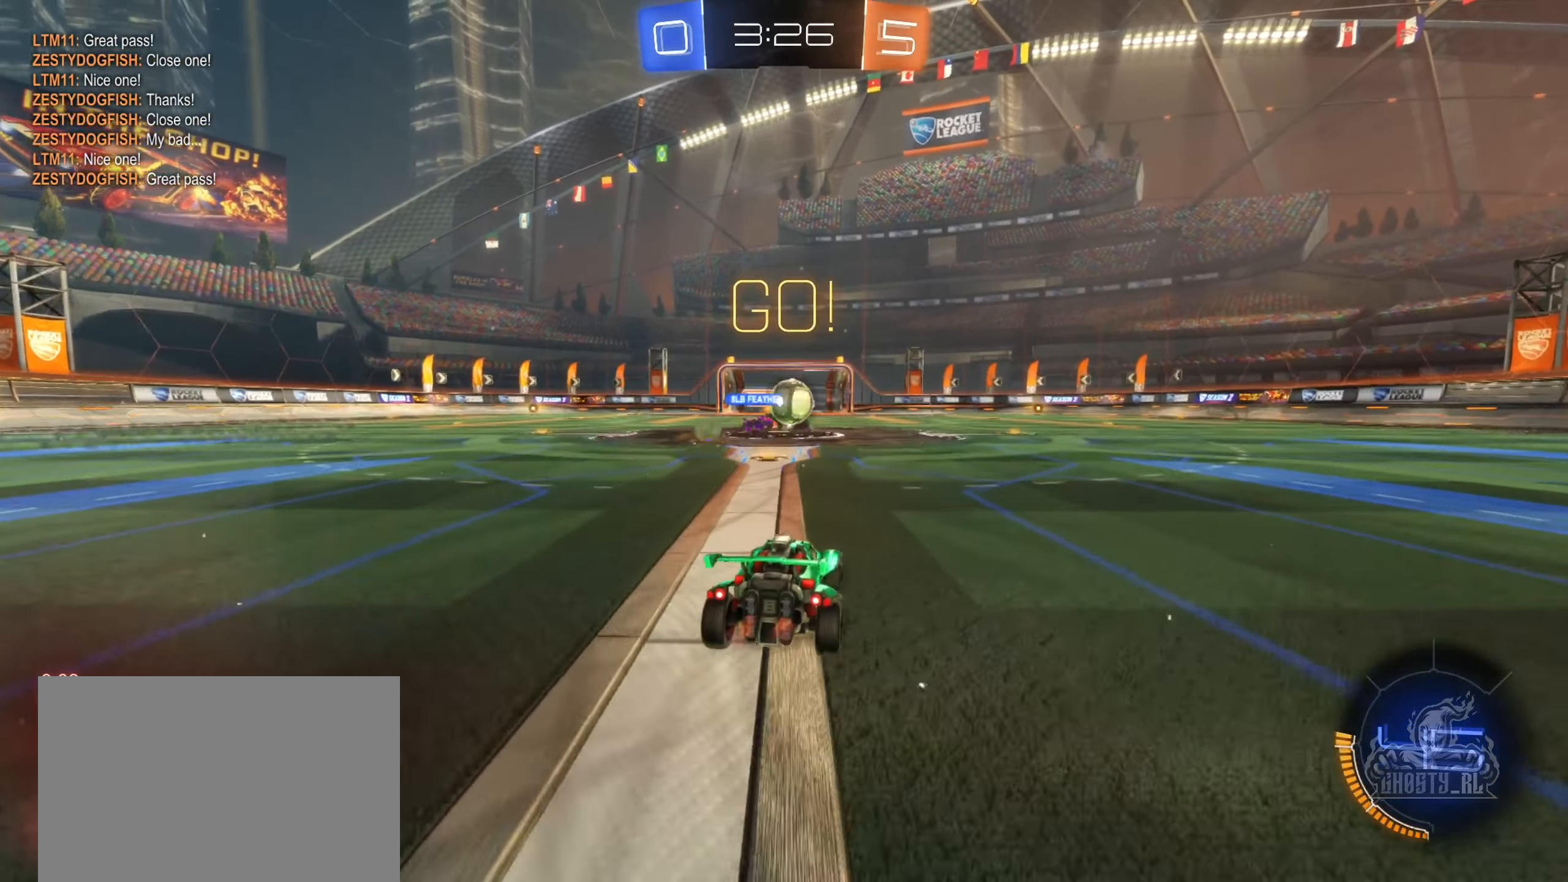
{"dt_ms": 500, "buttons": ["R2"], "left_stick": "right", "right_stick": "center", "events": [[167, "left_stick", "right"], [383, "L1", "down"], [383, "L2", "down"], [500, "L1", "up"], [500, "L2", "up"]]}
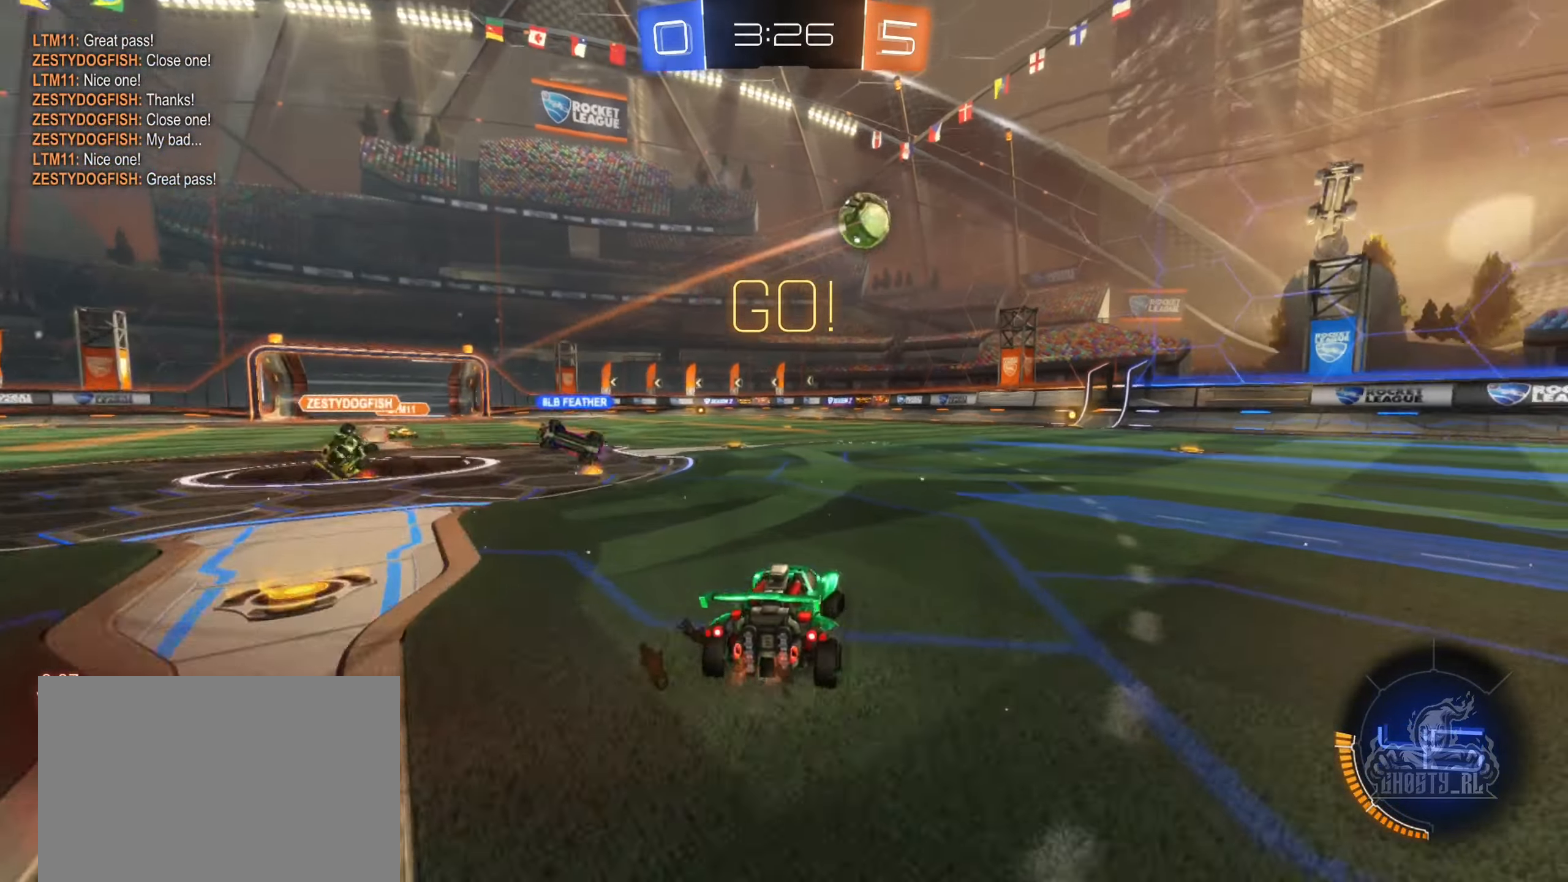
{"dt_ms": 500, "buttons": ["R2"], "left_stick": "down-right", "right_stick": "center", "events": [[33, "R2", "up"], [317, "R2", "down"], [383, "left_stick", "down-right"]]}
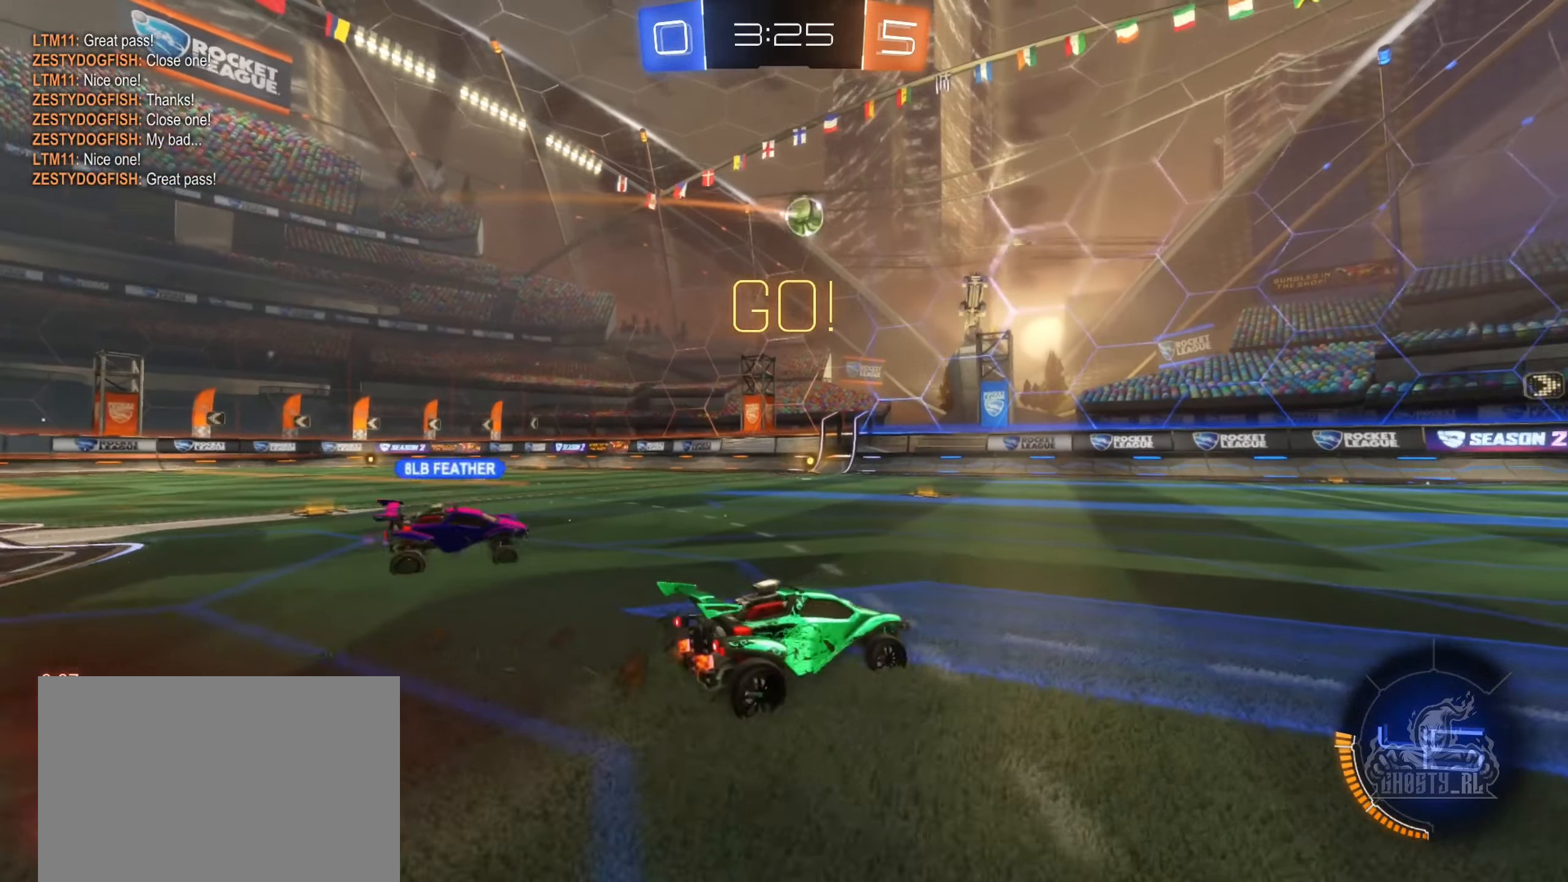
{"dt_ms": 500, "buttons": ["R2"], "left_stick": "left", "right_stick": "center", "events": [[367, "left_stick", "center"], [433, "left_stick", "left"]]}
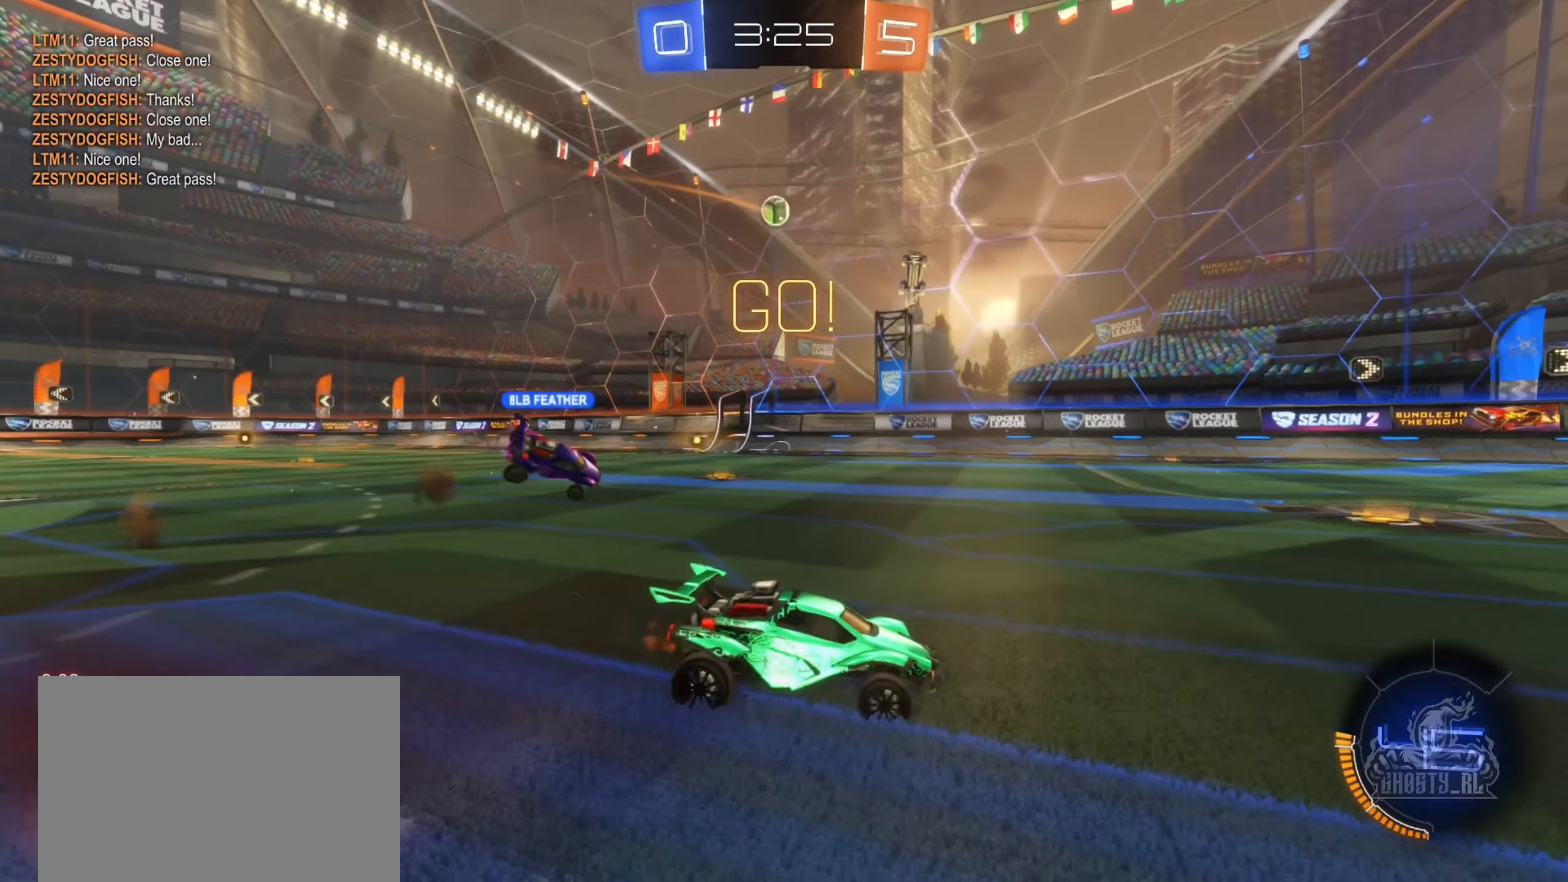
{"dt_ms": 1000, "buttons": ["B", "R2"], "left_stick": "left", "right_stick": "center"}
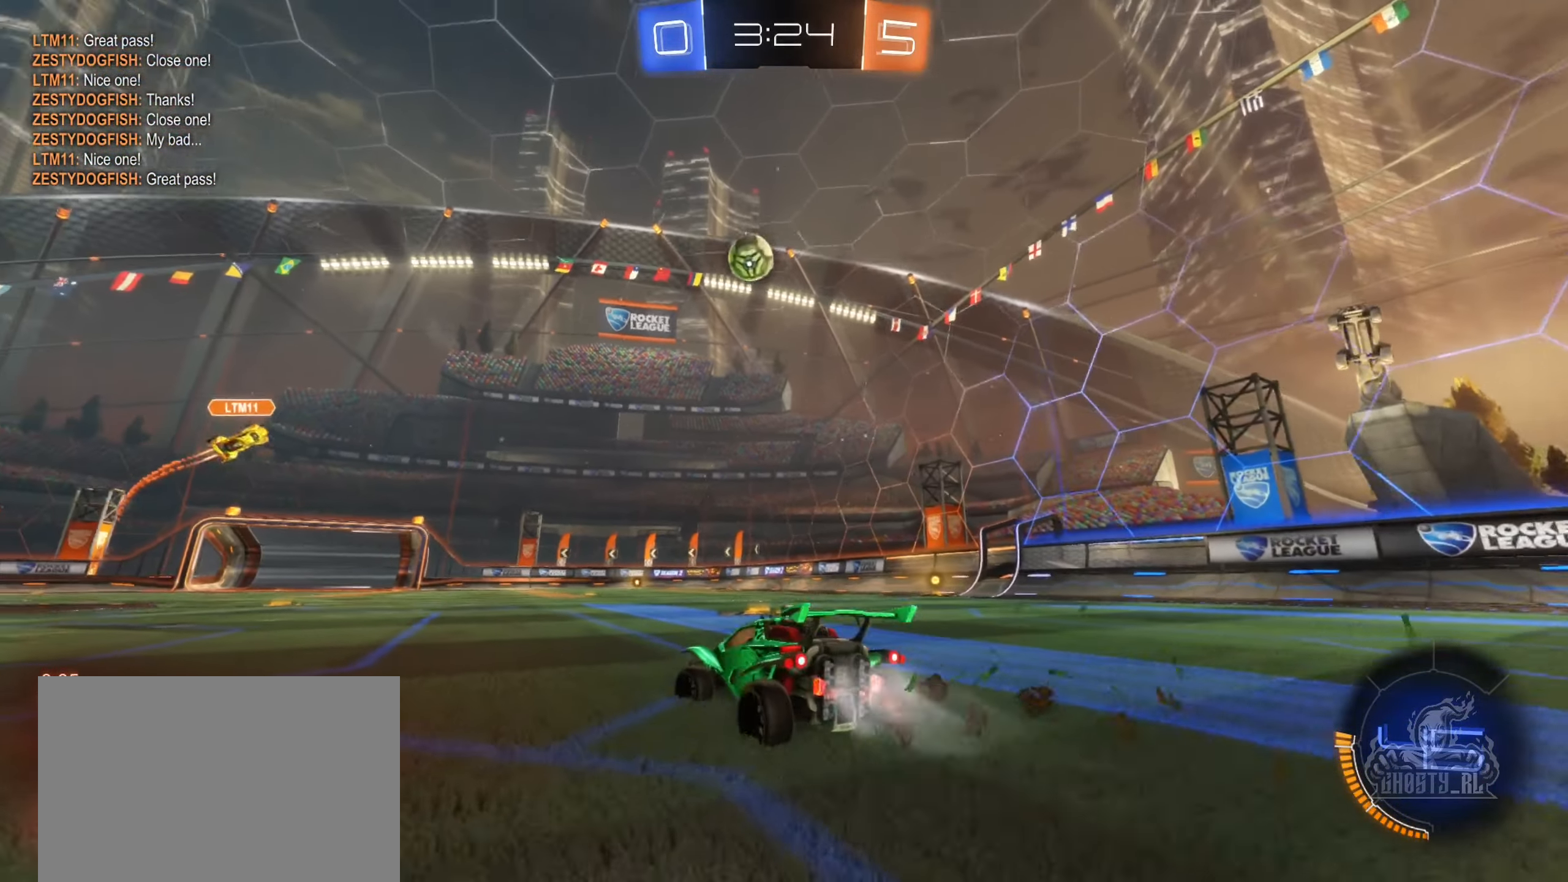
{"dt_ms": 500, "buttons": ["R2"], "left_stick": "left", "right_stick": "center", "events": [[133, "B", "up"], [283, "L1", "down"], [283, "L2", "down"], [400, "L1", "up"], [400, "L2", "up"]]}
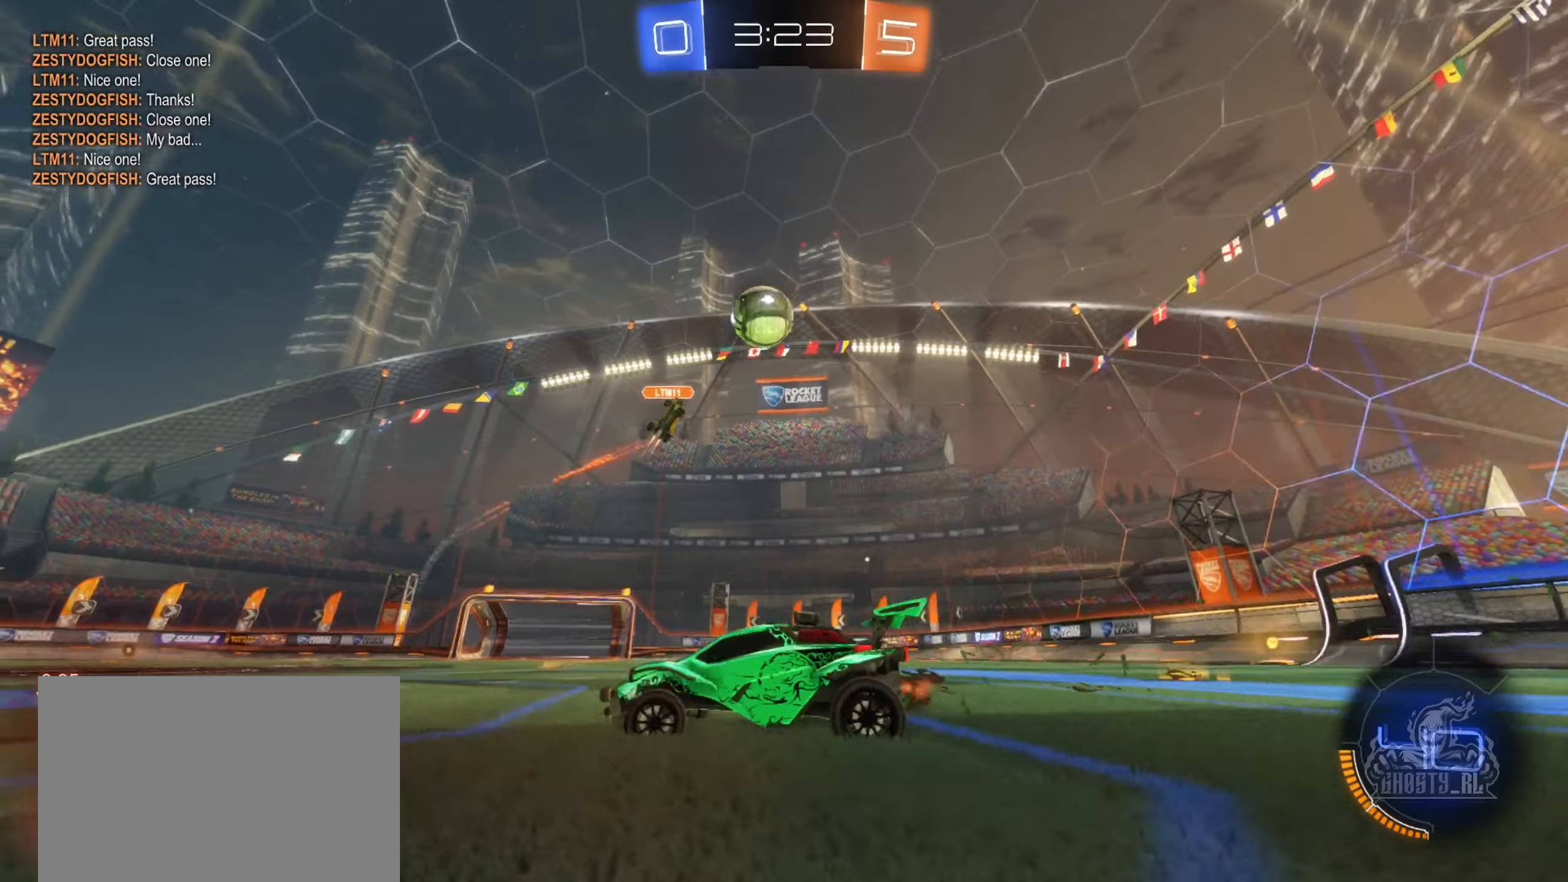
{"dt_ms": 500, "buttons": ["B", "R2"], "left_stick": "center", "right_stick": "center", "events": [[467, "B", "down"], [500, "left_stick", "center"]]}
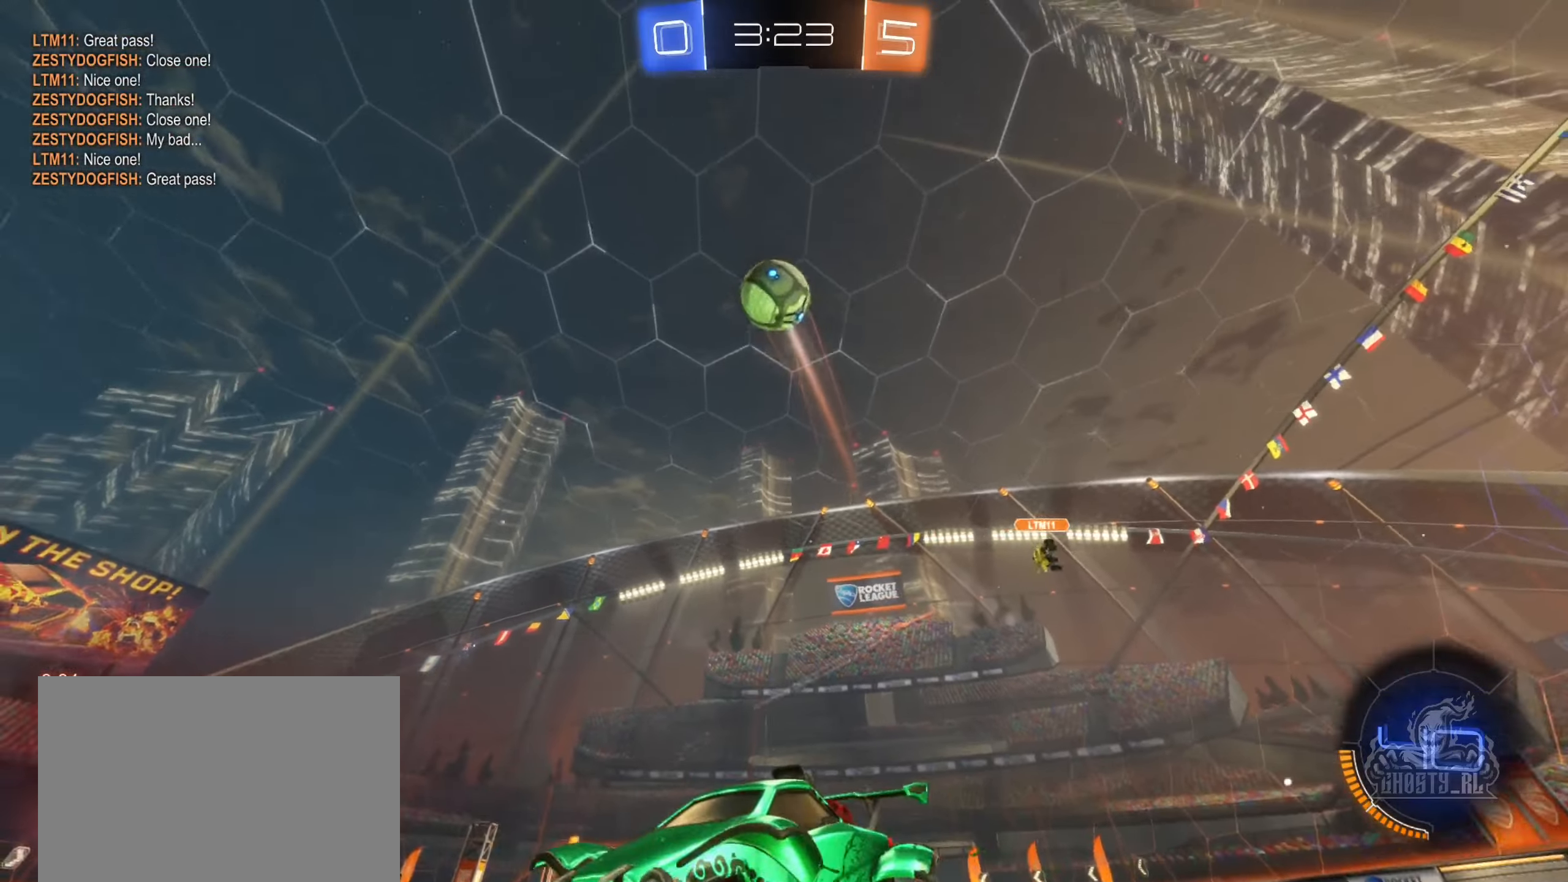
{"dt_ms": 500, "buttons": ["R2"], "left_stick": "left", "right_stick": "center", "events": [[84, "B", "up"], [184, "left_stick", "left"]]}
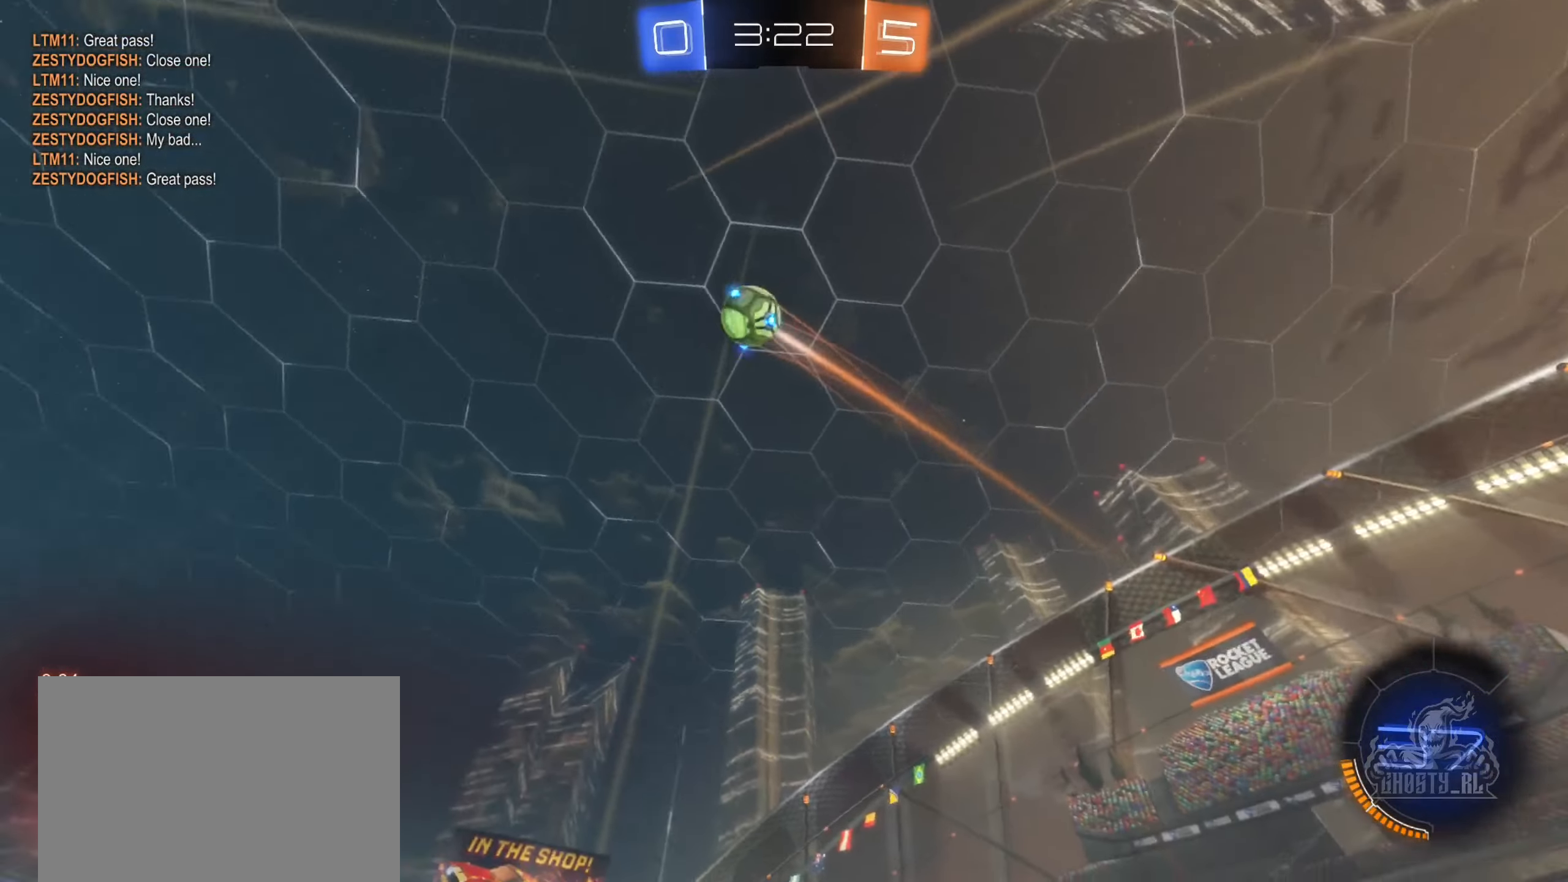
{"dt_ms": 500, "buttons": ["R2"], "left_stick": "center", "right_stick": "center", "events": [[84, "left_stick", "center"]]}
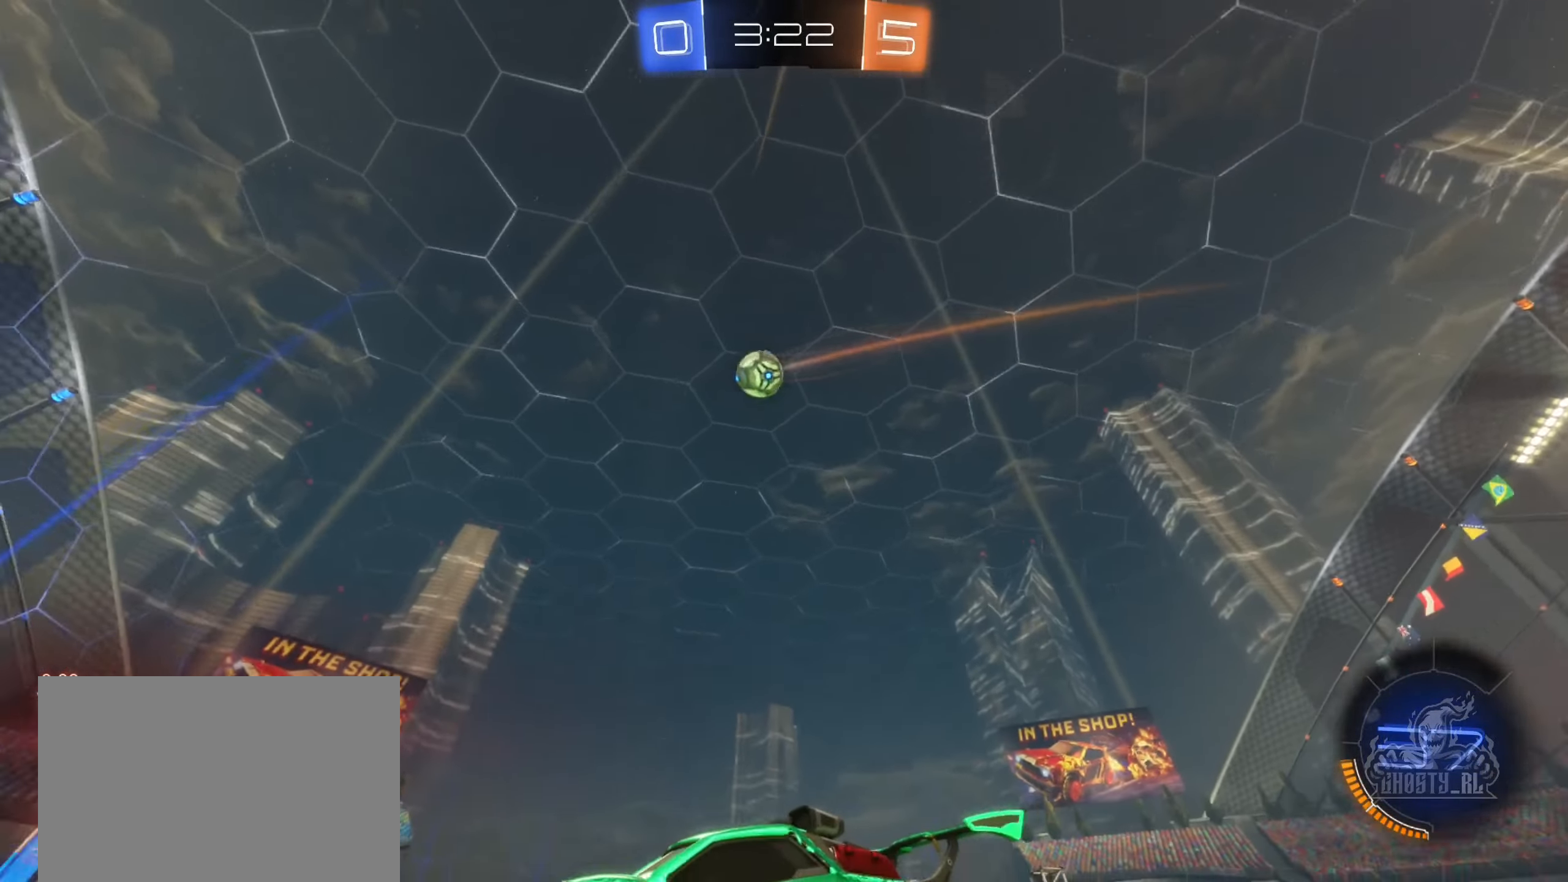
{"dt_ms": 500, "buttons": ["R2"], "left_stick": "right", "right_stick": "center", "events": [[167, "left_stick", "right"]]}
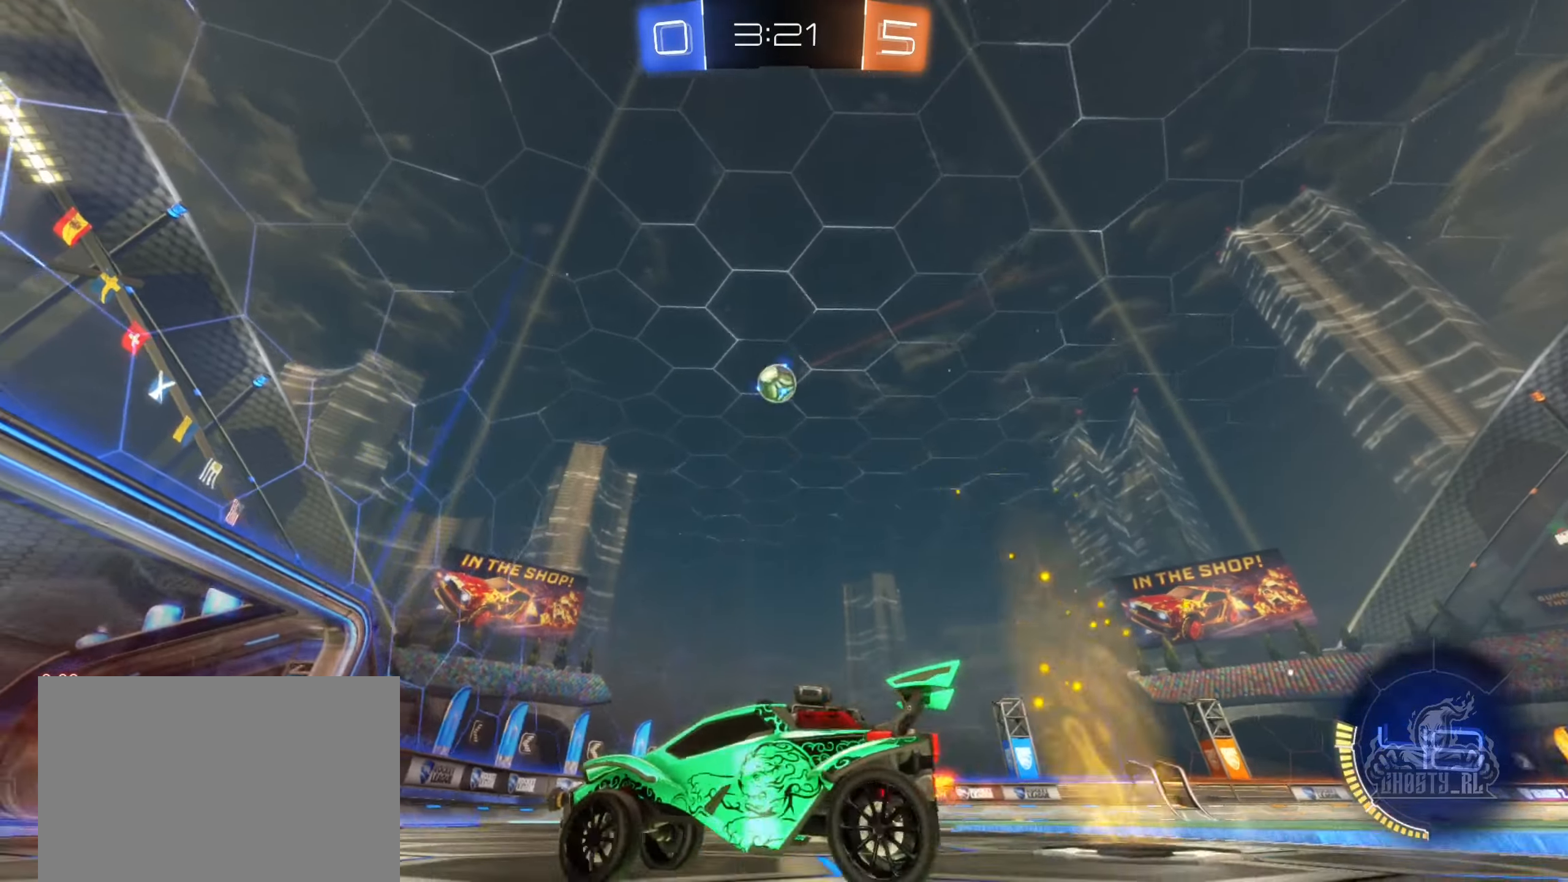
{"dt_ms": 500, "buttons": ["R2"], "left_stick": "center", "right_stick": "center", "events": [[234, "left_stick", "down-left"], [384, "left_stick", "center"]]}
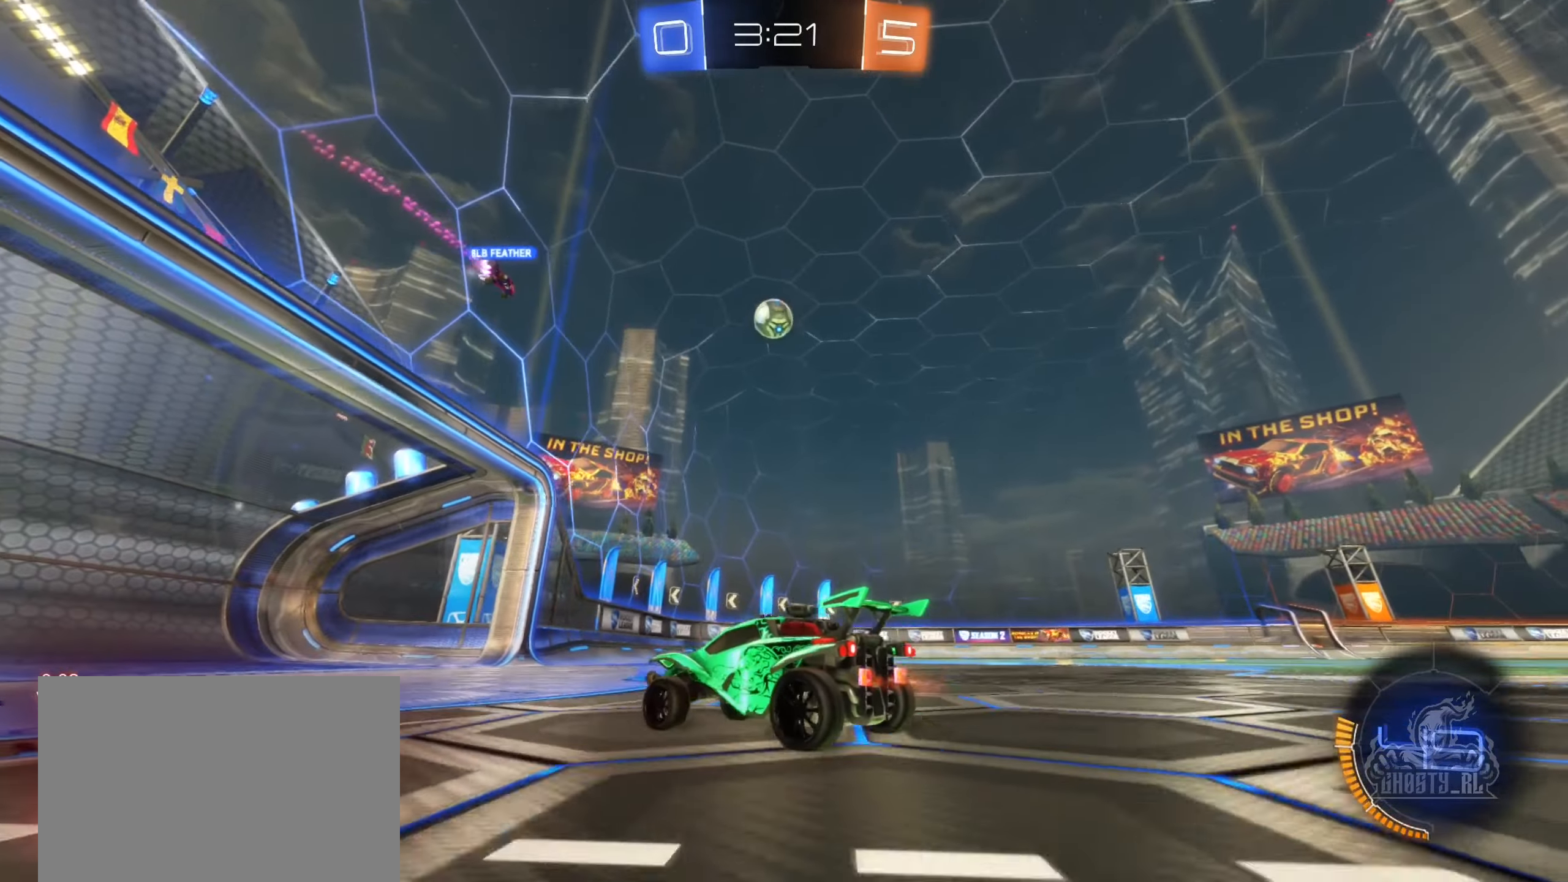
{"dt_ms": 500, "buttons": ["R2"], "left_stick": "right", "right_stick": "center", "events": [[200, "left_stick", "down-left"], [300, "left_stick", "center"], [384, "left_stick", "right"]]}
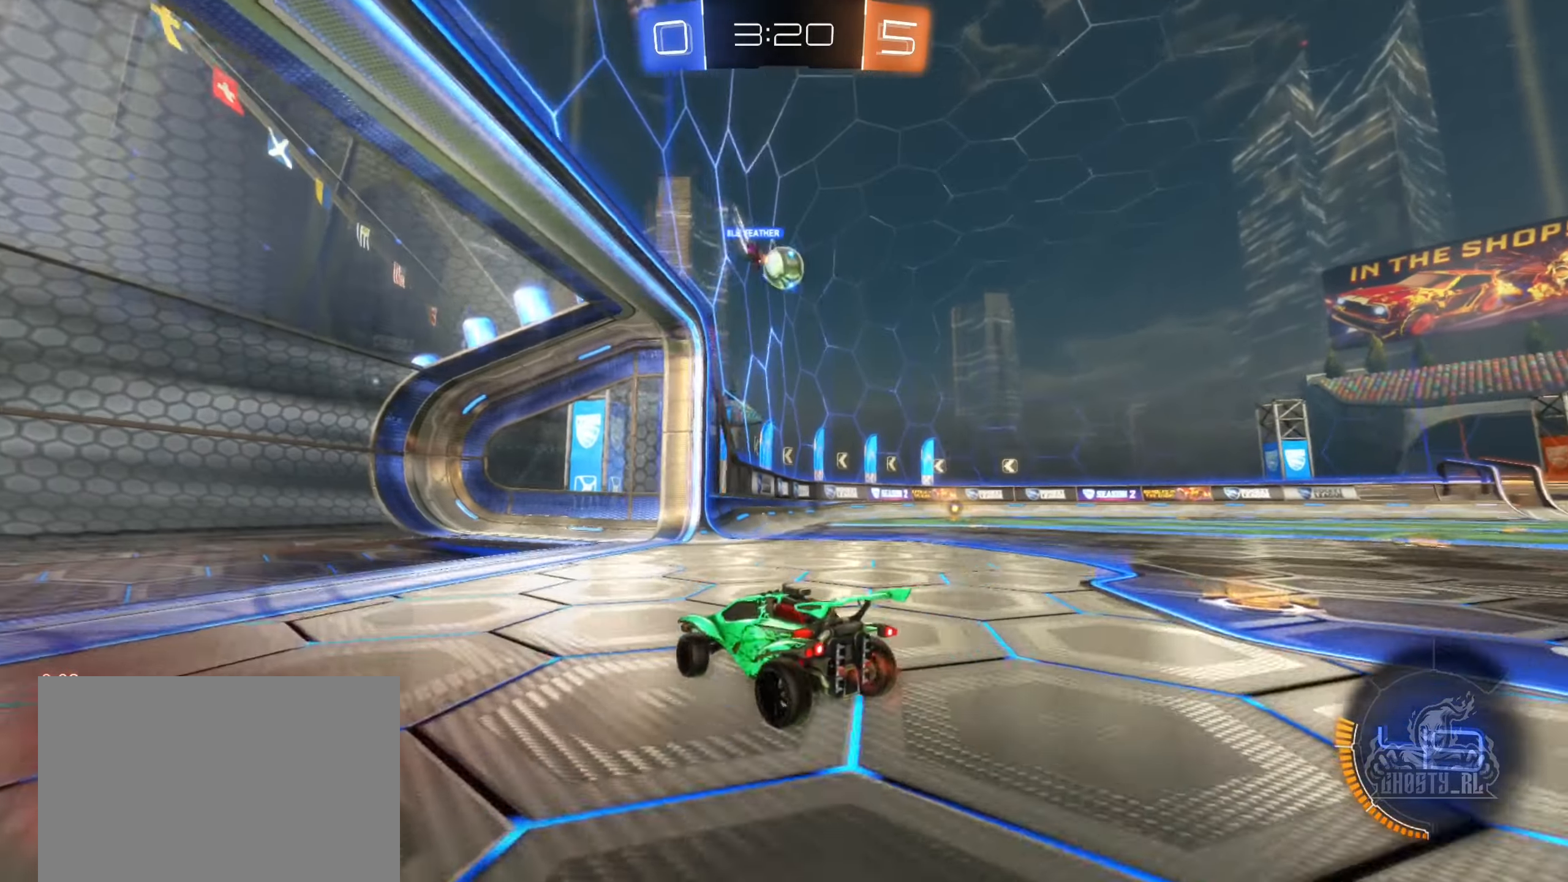
{"dt_ms": 500, "buttons": [], "left_stick": "right", "right_stick": "center", "events": [[184, "R2", "up"]]}
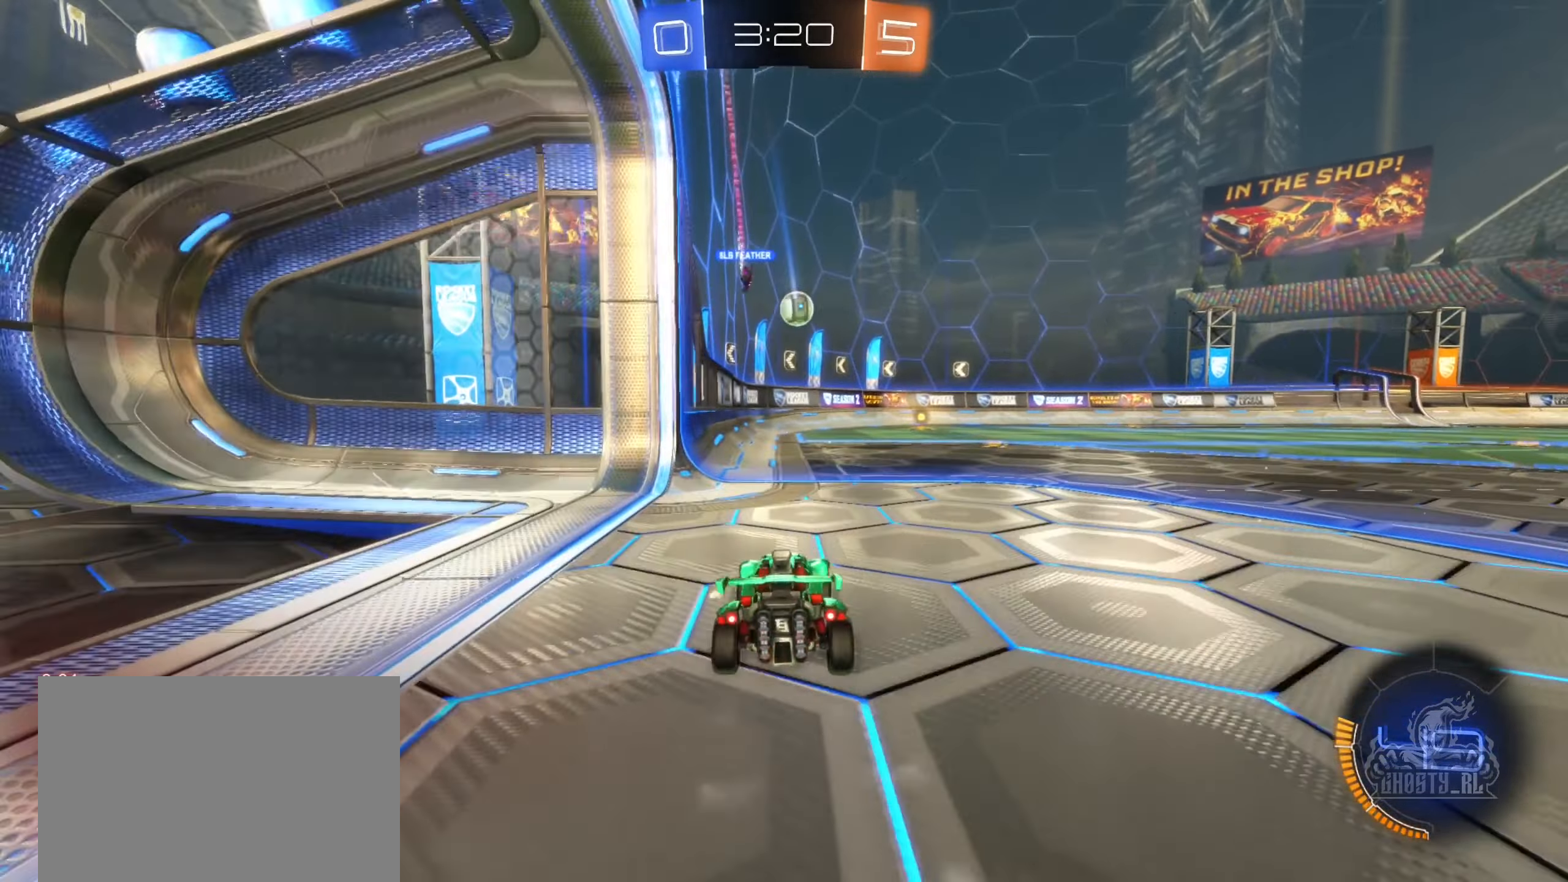
{"dt_ms": 500, "buttons": ["R2"], "left_stick": "center", "right_stick": "center", "events": [[17, "R2", "down"], [67, "left_stick", "center"], [200, "R2", "up"], [367, "R2", "down"]]}
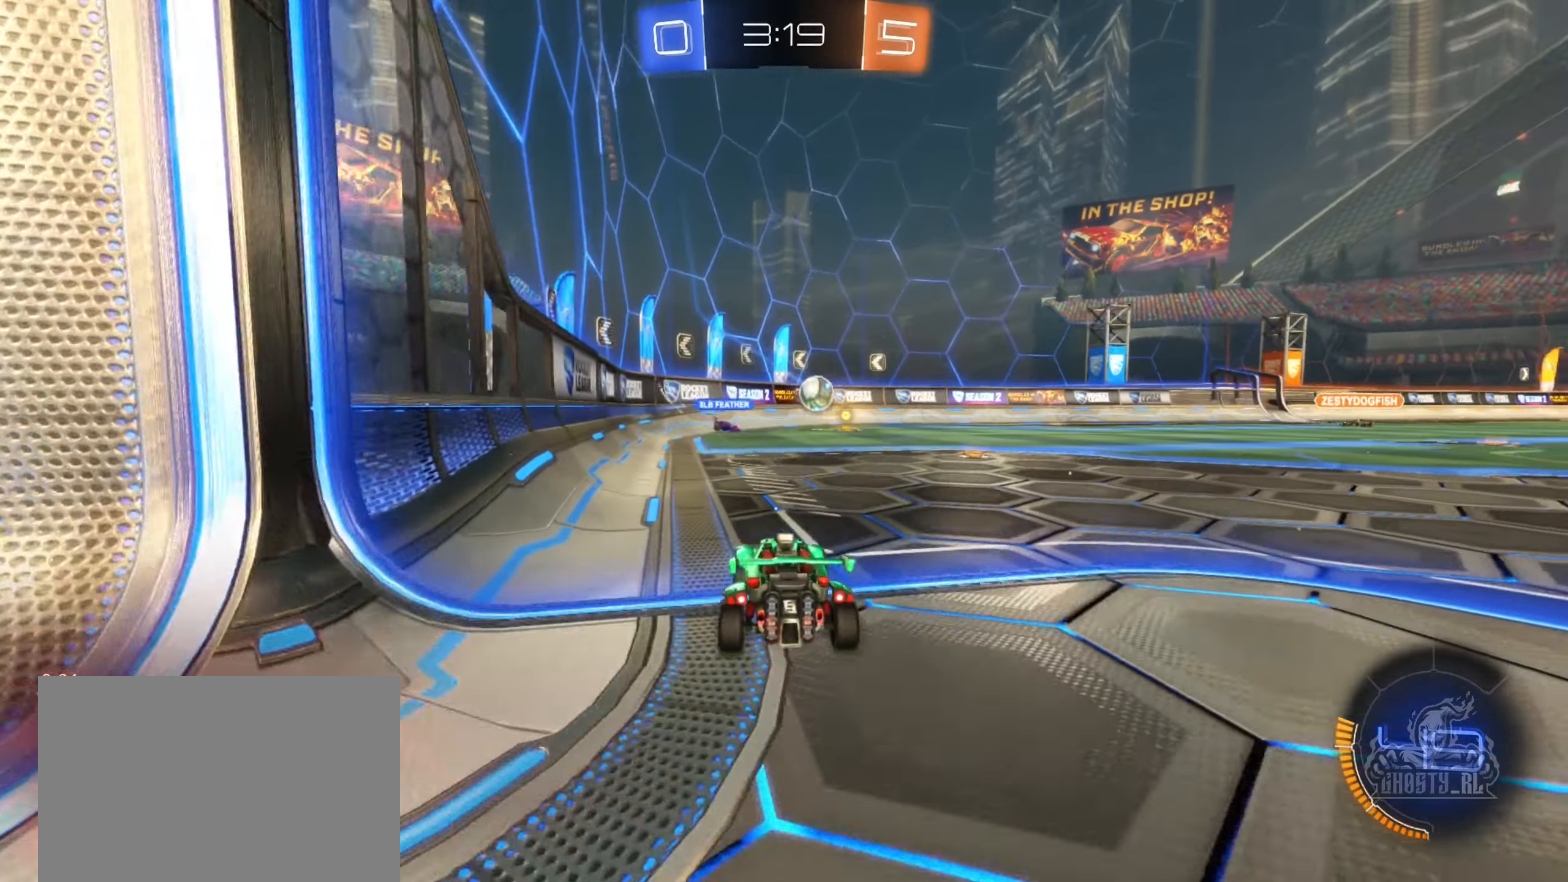
{"dt_ms": 500, "buttons": ["L2"], "left_stick": "right", "right_stick": "center", "events": [[167, "left_stick", "right"], [400, "R2", "up"], [450, "L2", "down"]]}
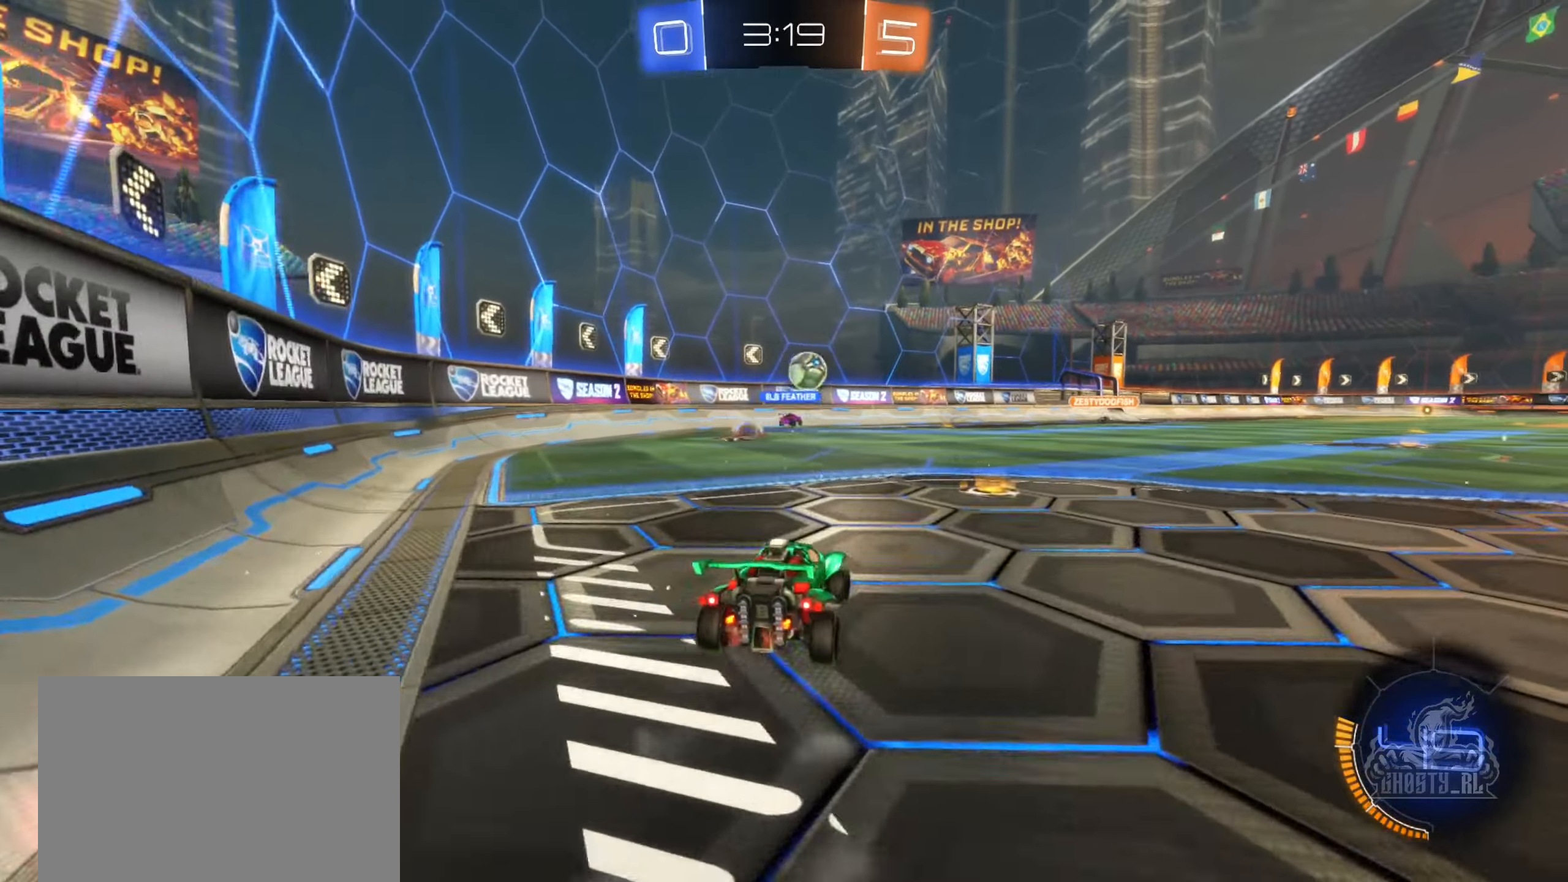
{"dt_ms": 500, "buttons": ["R2"], "left_stick": "up-right", "right_stick": "center", "events": [[67, "R2", "down"], [84, "L2", "up"], [200, "left_stick", "center"], [367, "left_stick", "up-right"]]}
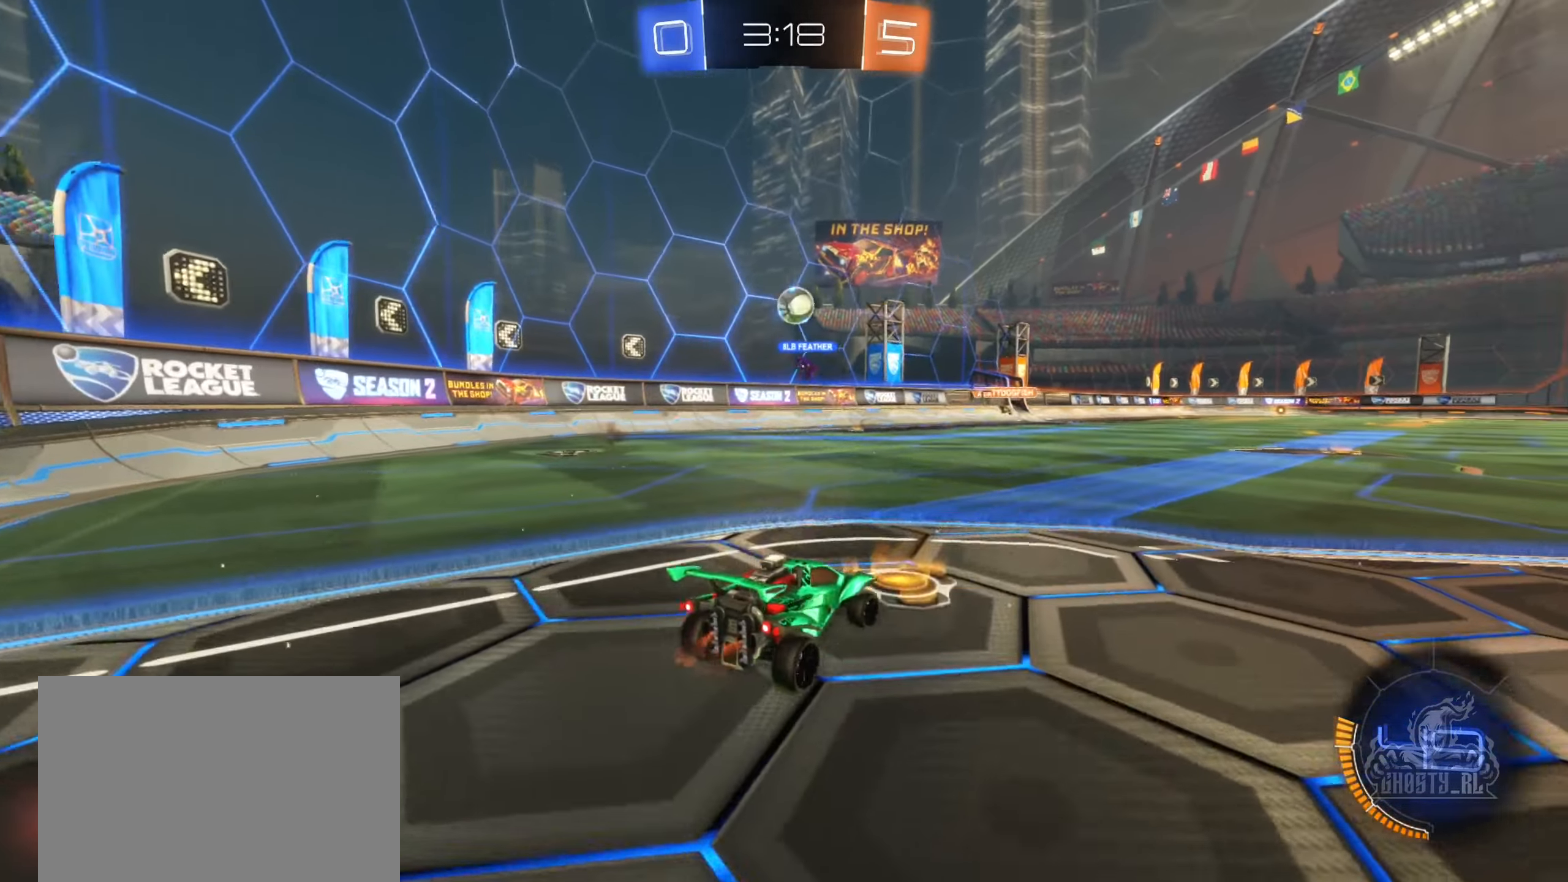
{"dt_ms": 500, "buttons": ["B", "R2"], "left_stick": "center", "right_stick": "center", "events": [[116, "left_stick", "center"], [300, "B", "down"]]}
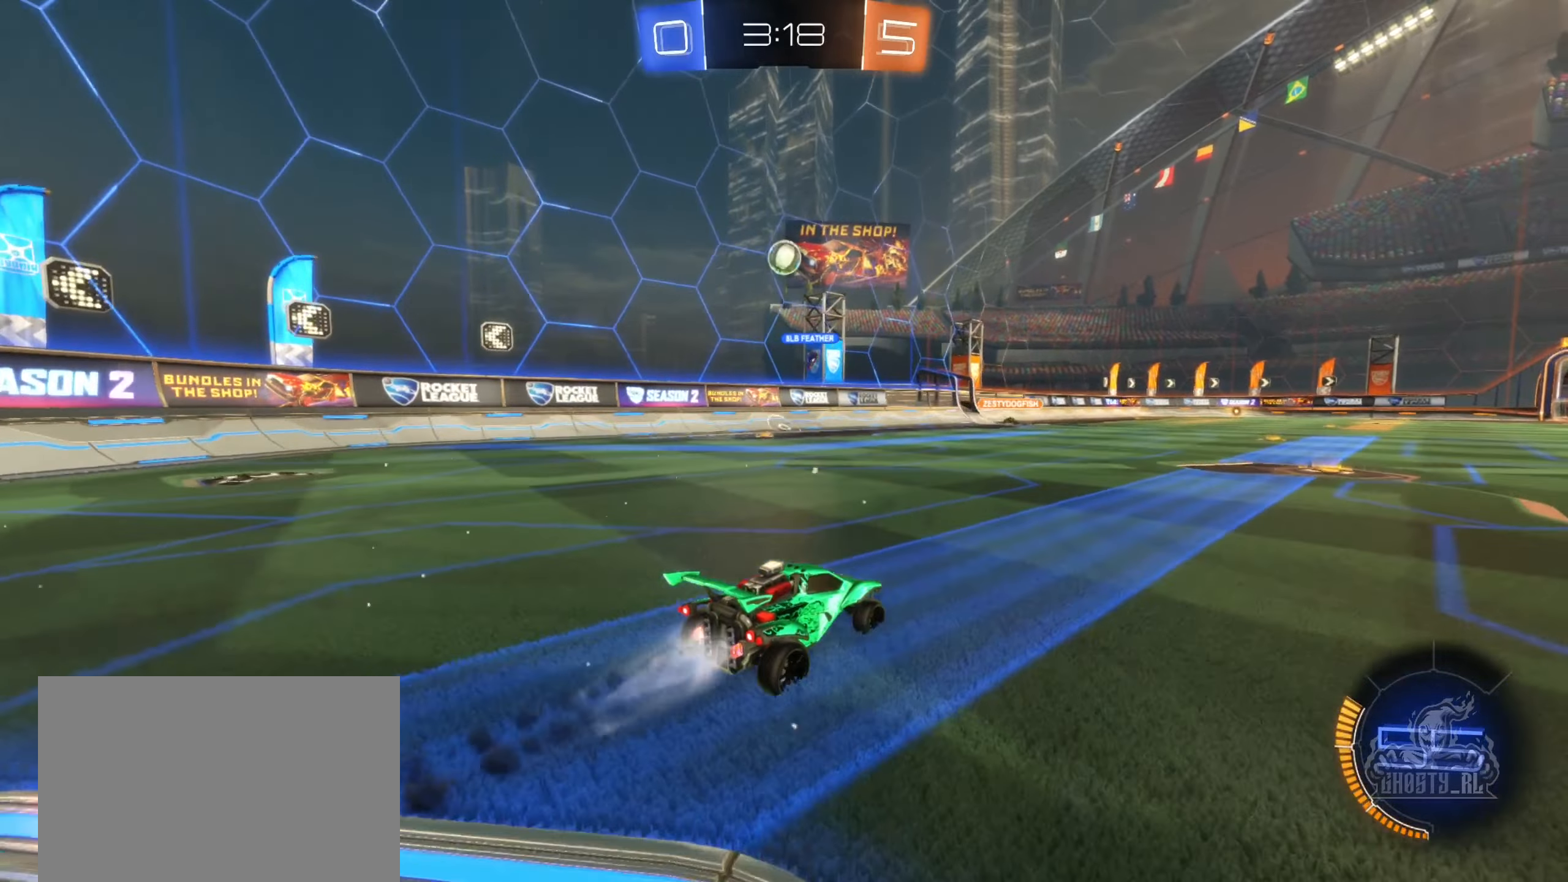
{"dt_ms": 500, "buttons": ["R2"], "left_stick": "center", "right_stick": "center", "events": [[133, "B", "up"], [216, "left_stick", "right"], [483, "left_stick", "center"]]}
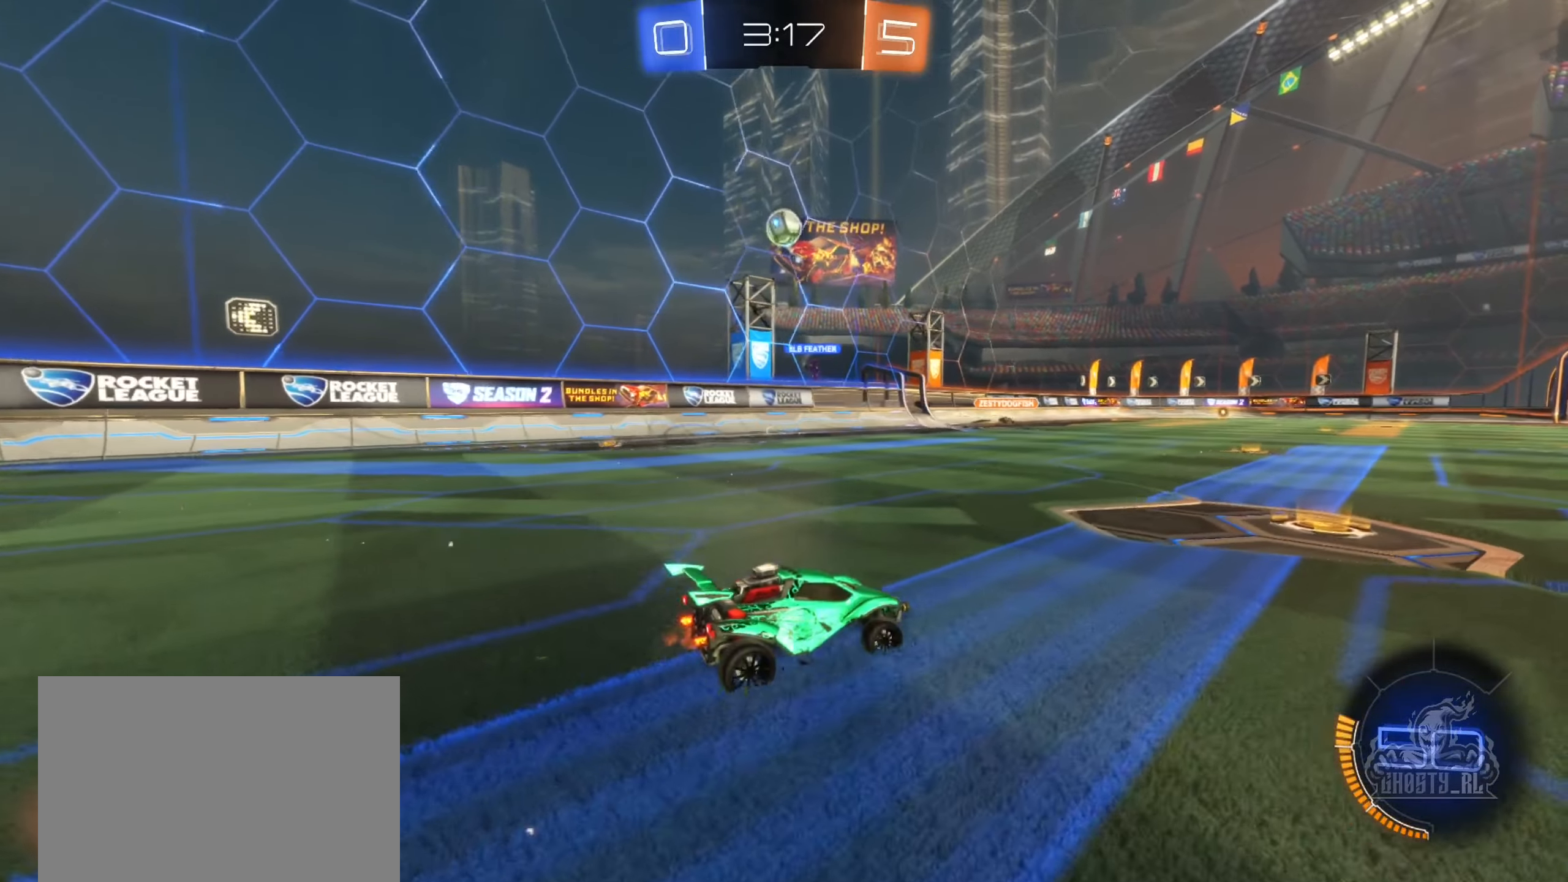
{"dt_ms": 500, "buttons": ["R2"], "left_stick": "right", "right_stick": "center", "events": [[66, "left_stick", "left"], [183, "left_stick", "center"], [333, "left_stick", "right"]]}
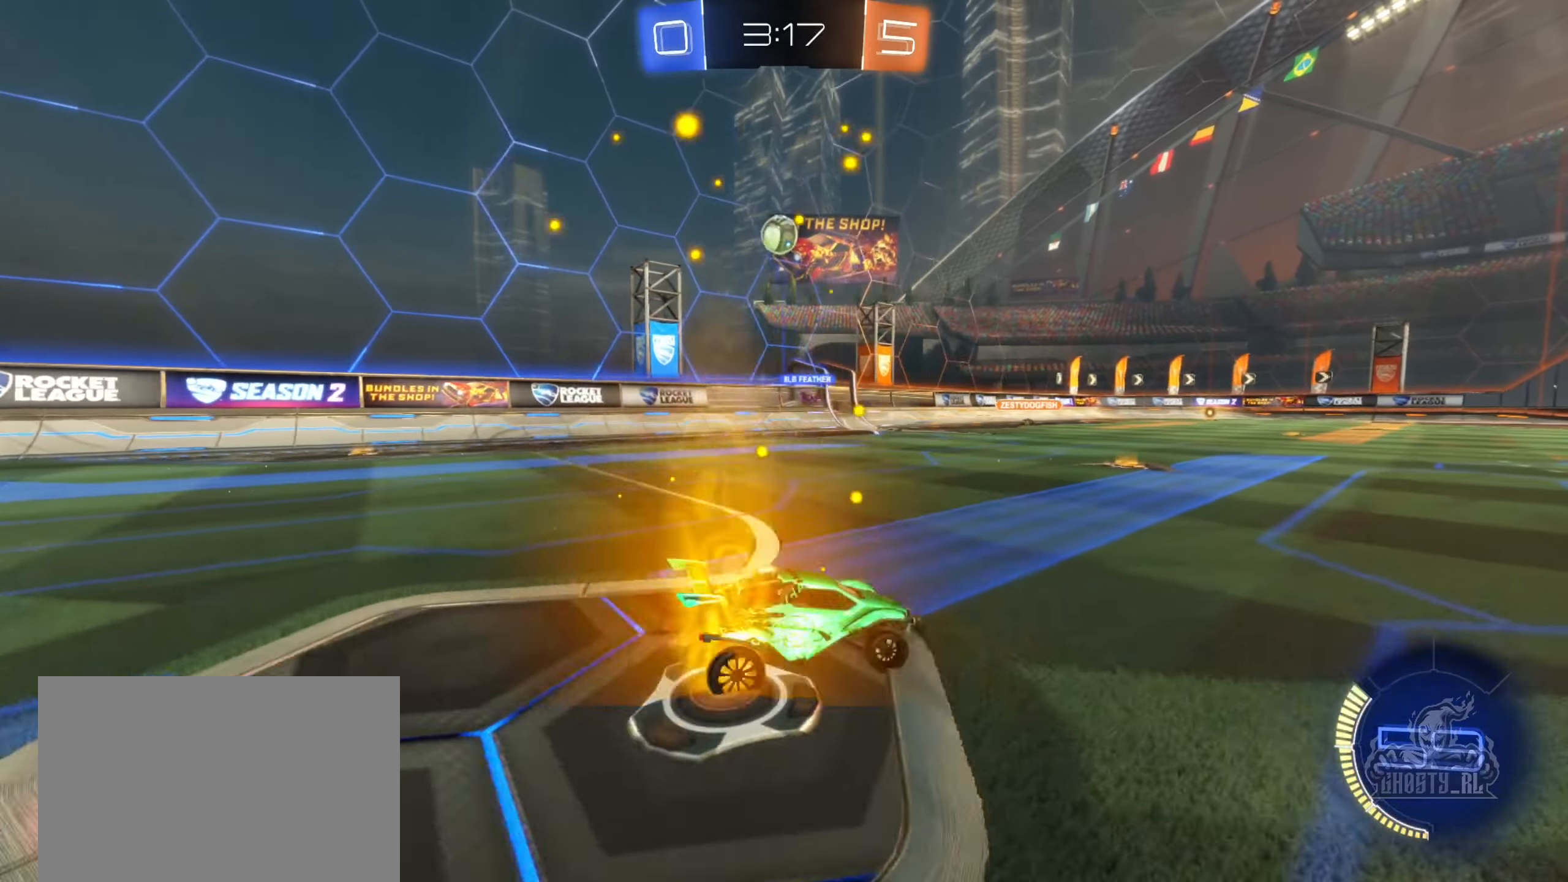
{"dt_ms": 500, "buttons": ["R2"], "left_stick": "center", "right_stick": "center", "events": [[116, "left_stick", "left"], [483, "left_stick", "center"]]}
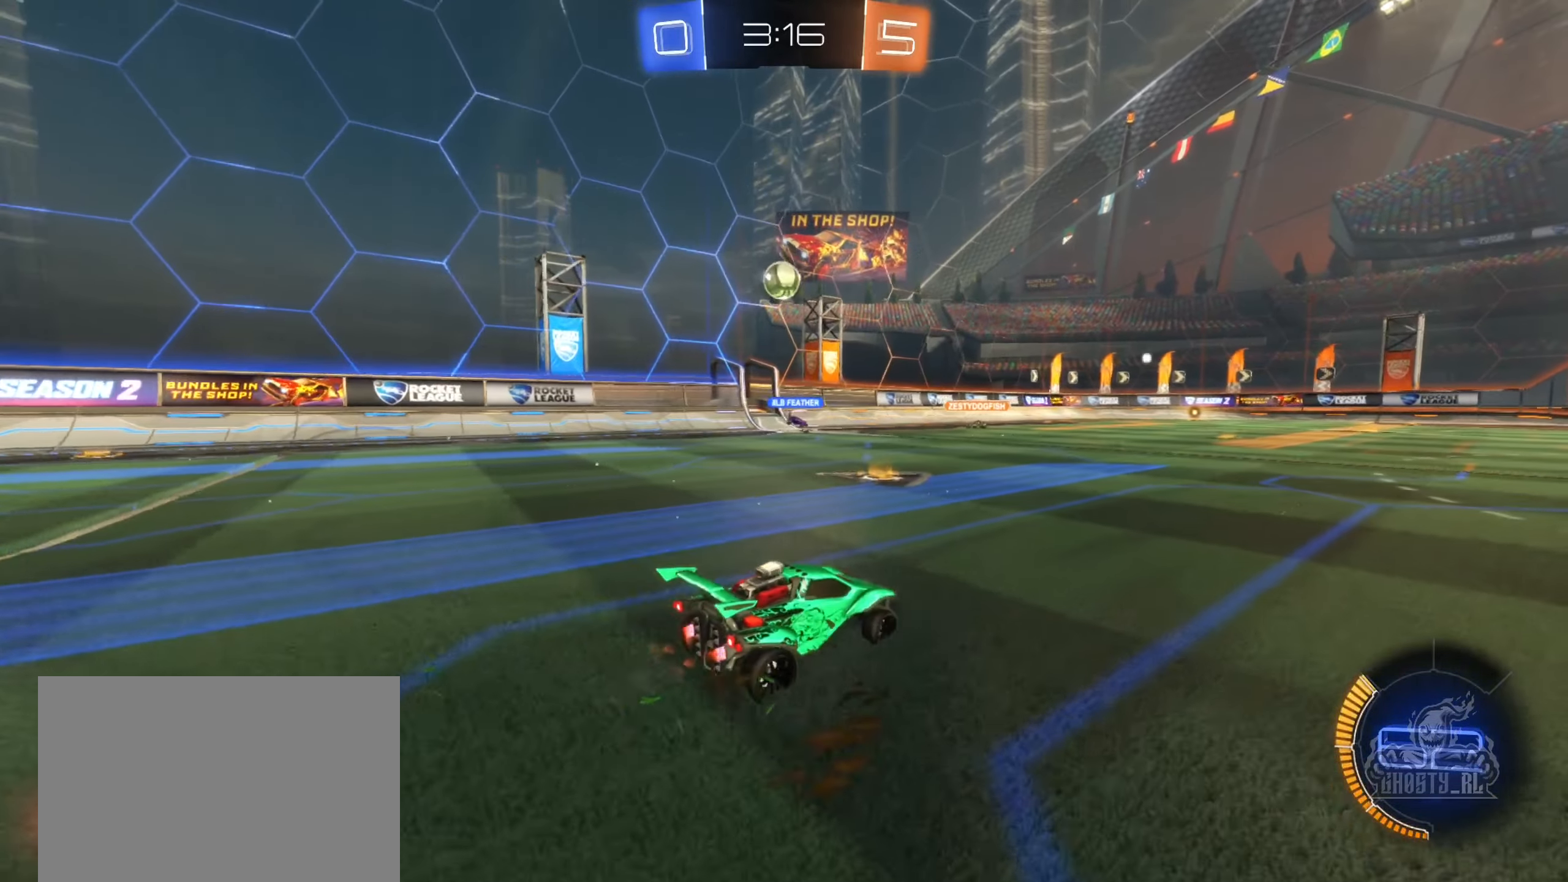
{"dt_ms": 500, "buttons": ["R2"], "left_stick": "right", "right_stick": "center", "events": [[33, "left_stick", "right"]]}
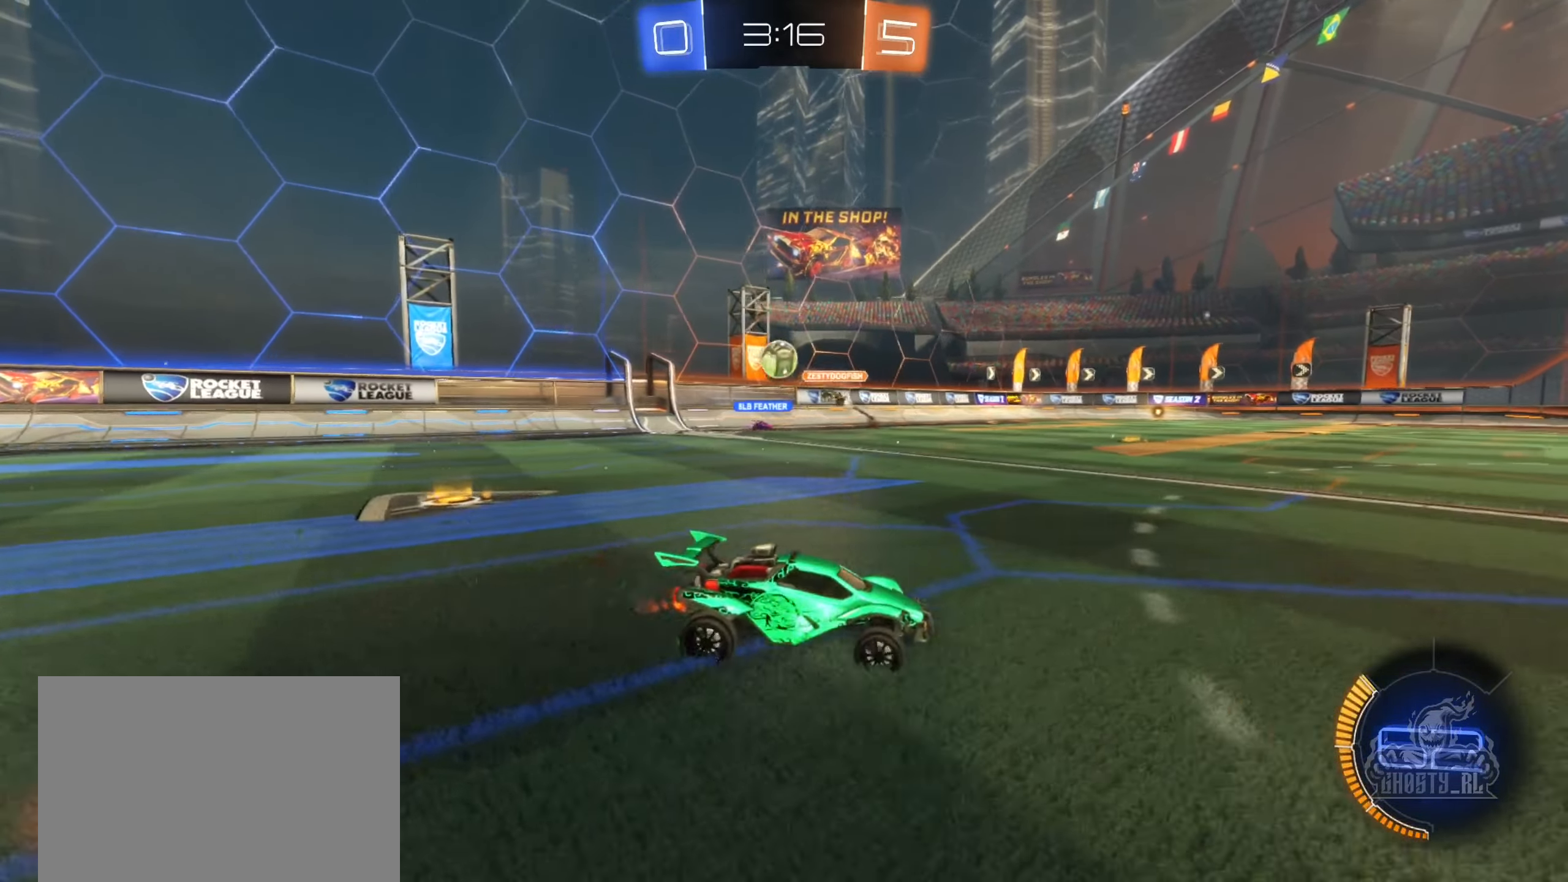
{"dt_ms": 500, "buttons": ["R2"], "left_stick": "right", "right_stick": "center", "events": [[33, "L1", "down"], [166, "L1", "up"]]}
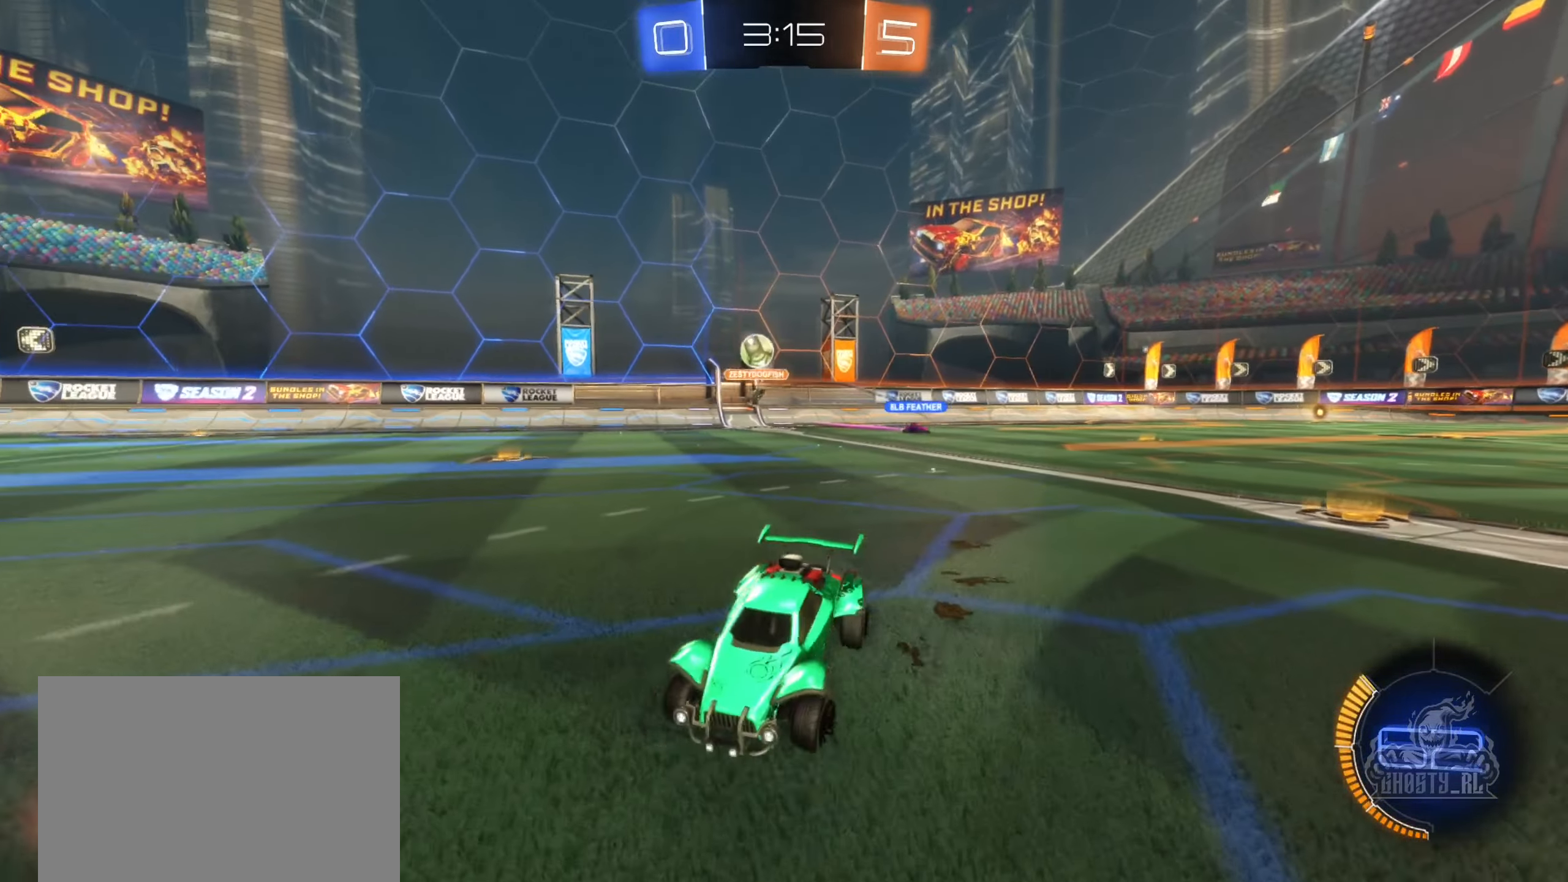
{"dt_ms": 500, "buttons": ["B", "R2"], "left_stick": "right", "right_stick": "center", "events": [[233, "L1", "down"], [316, "L1", "up"], [366, "B", "down"]]}
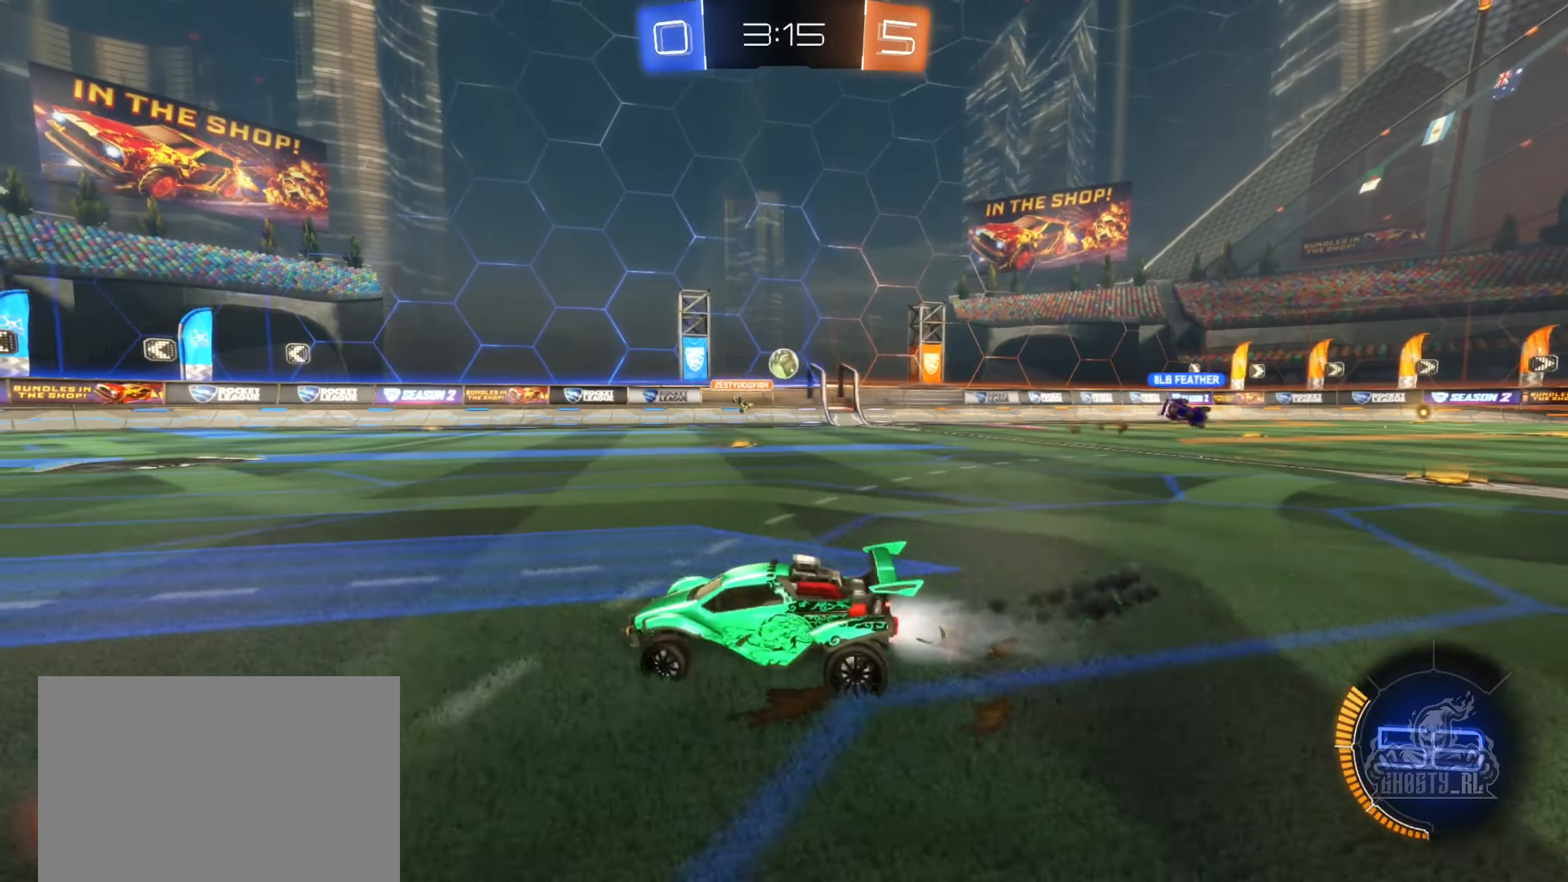
{"dt_ms": 500, "buttons": ["B", "R2"], "left_stick": "center", "right_stick": "center", "events": [[266, "left_stick", "center"]]}
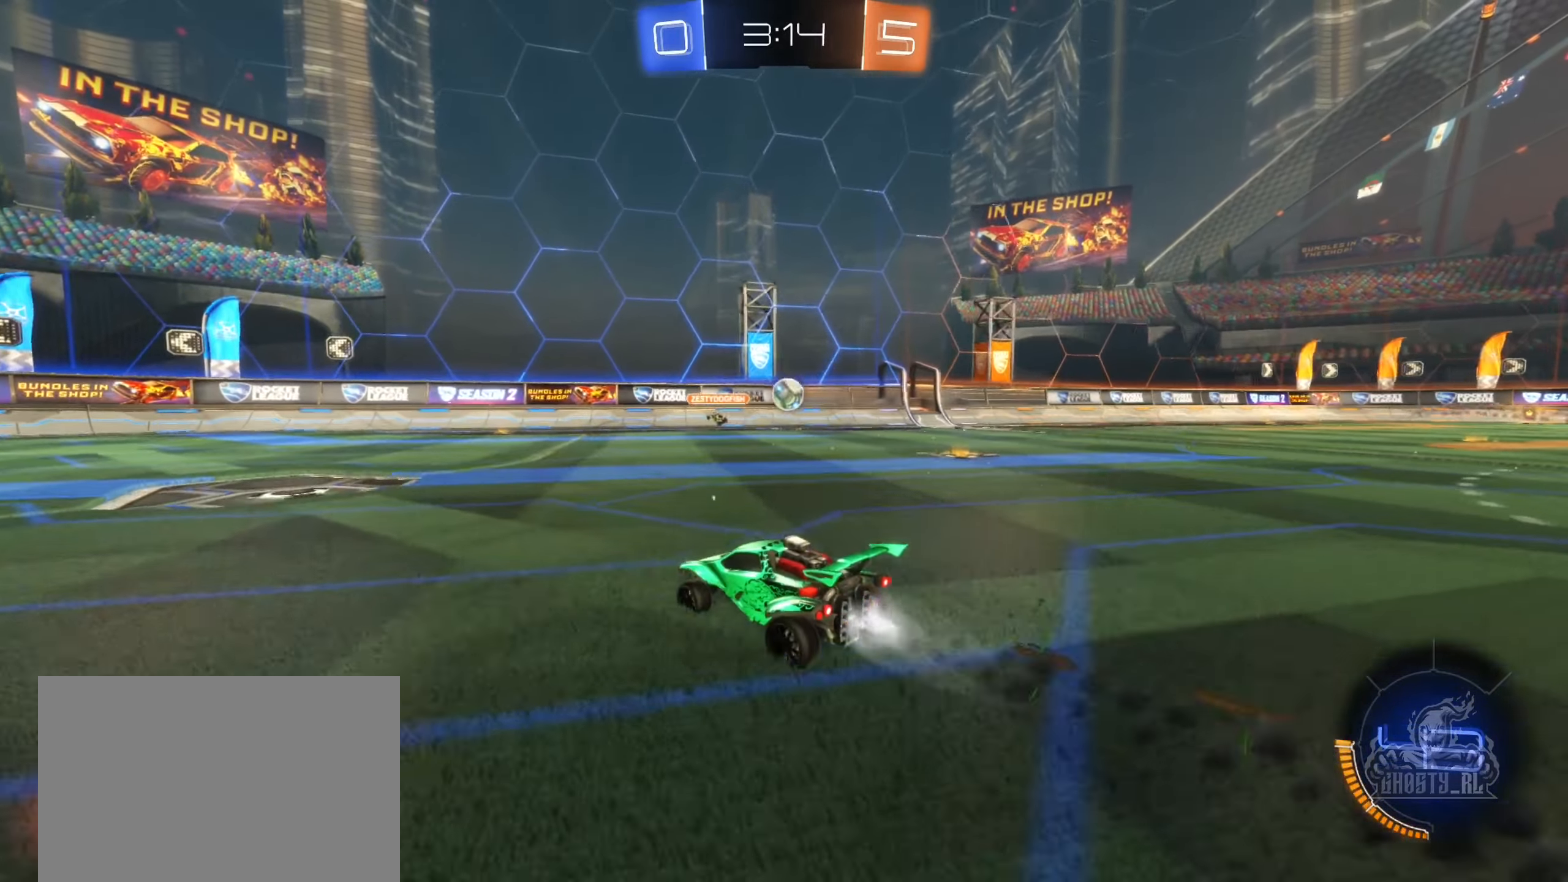
{"dt_ms": 500, "buttons": ["R2"], "left_stick": "right", "right_stick": "center", "events": [[100, "B", "up"], [300, "left_stick", "right"]]}
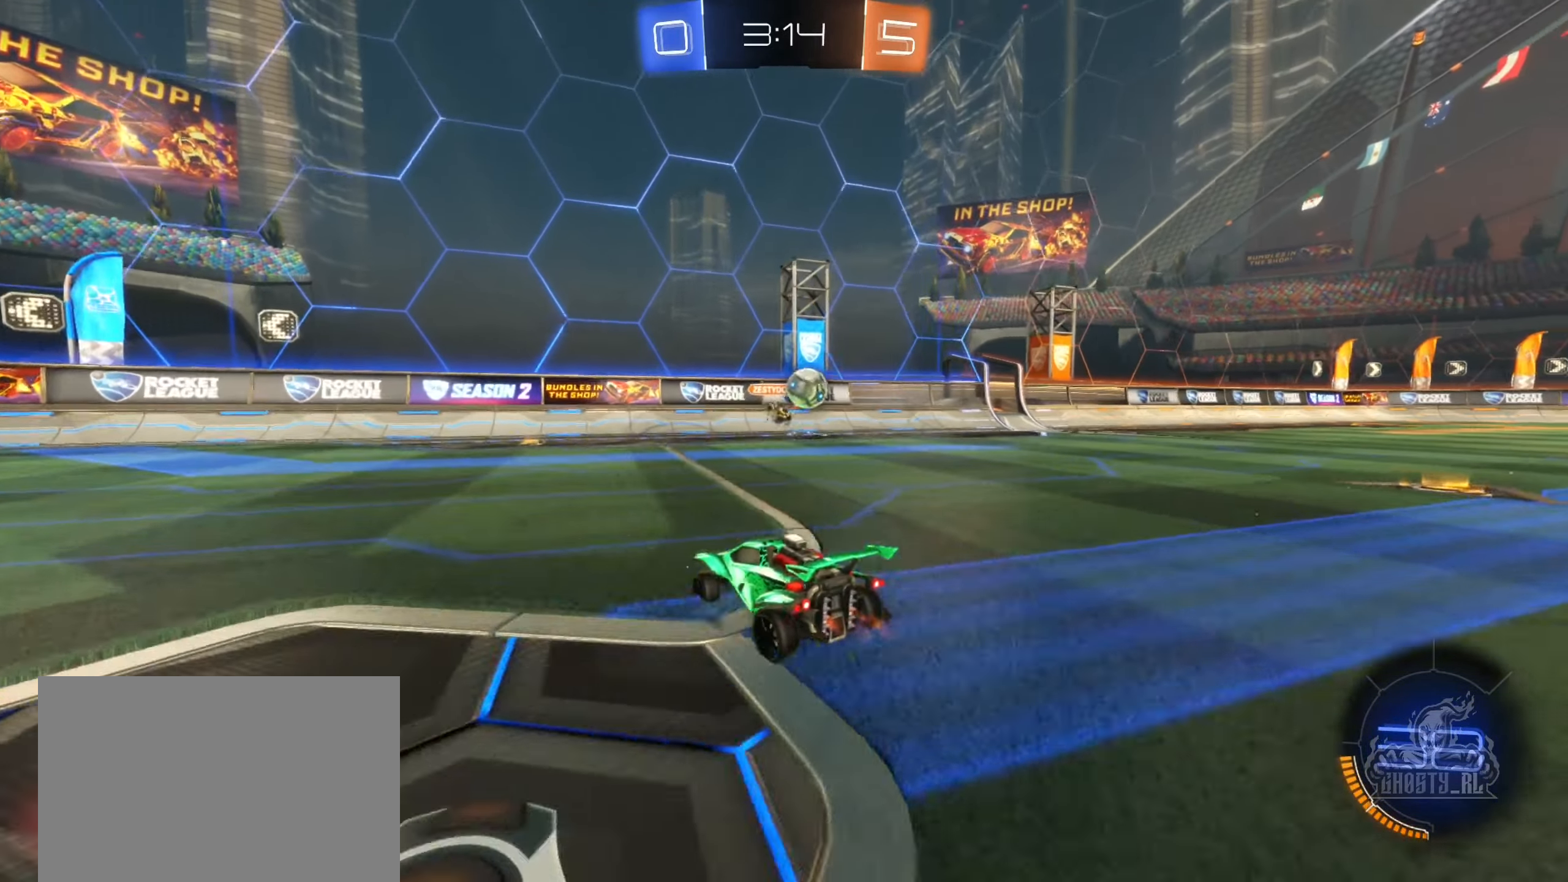
{"dt_ms": 500, "buttons": ["R2"], "left_stick": "right", "right_stick": "center", "events": [[33, "R2", "up"], [66, "left_stick", "center"], [183, "left_stick", "right"], [283, "L2", "down"], [383, "L2", "up"], [383, "R2", "down"]]}
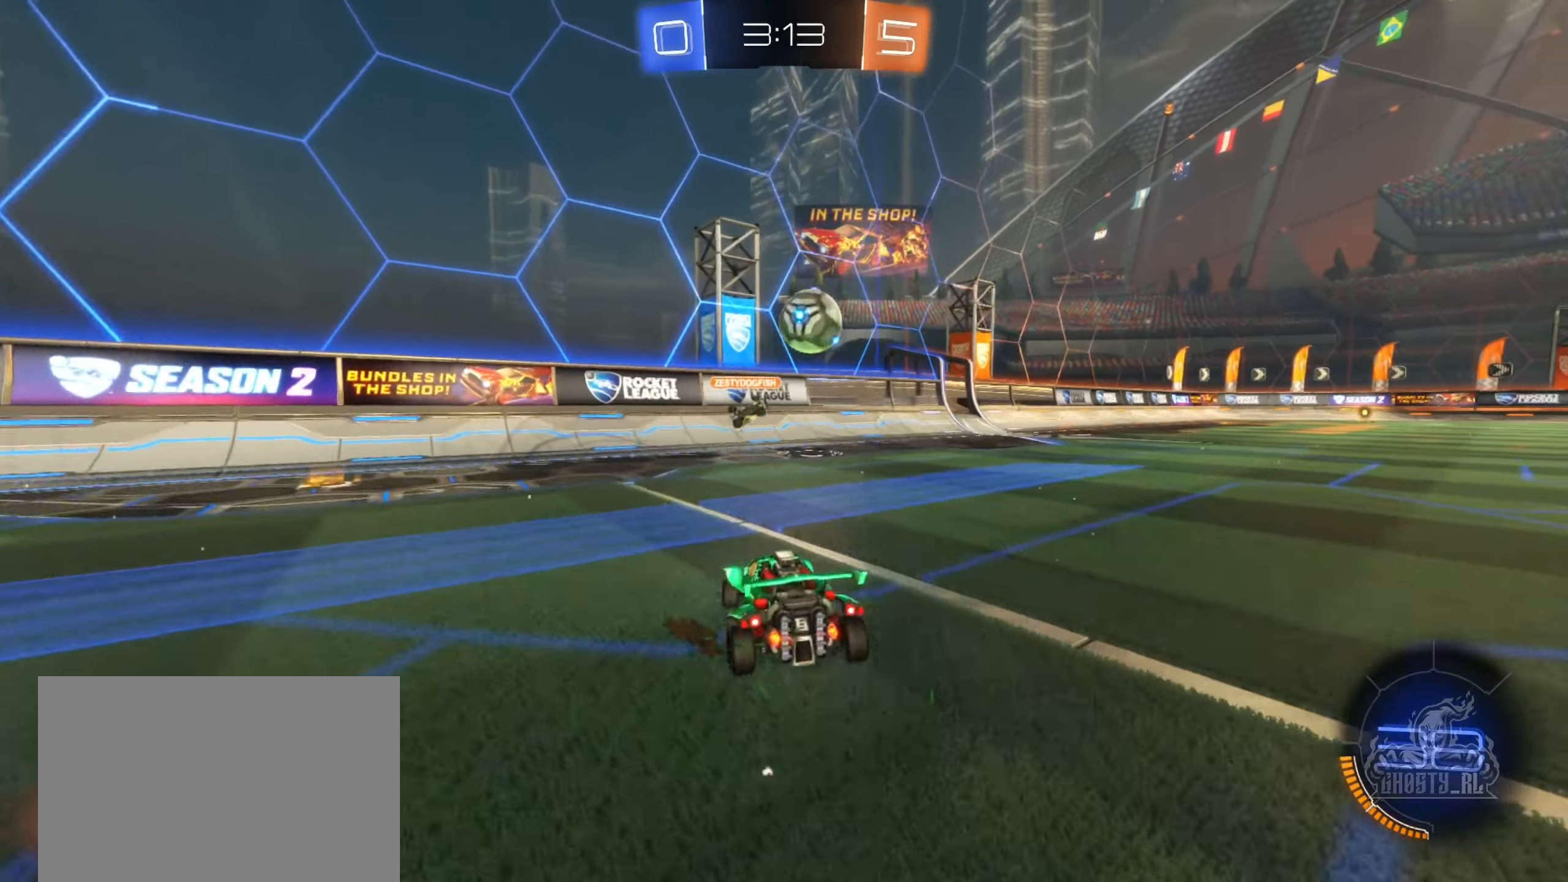
{"dt_ms": 500, "buttons": ["B"], "left_stick": "center", "right_stick": "center", "events": [[66, "B", "down"], [117, "left_stick", "down-right"], [183, "A", "down"], [250, "left_stick", "down"], [383, "A", "up"], [400, "left_stick", "center"], [467, "R2", "up"]]}
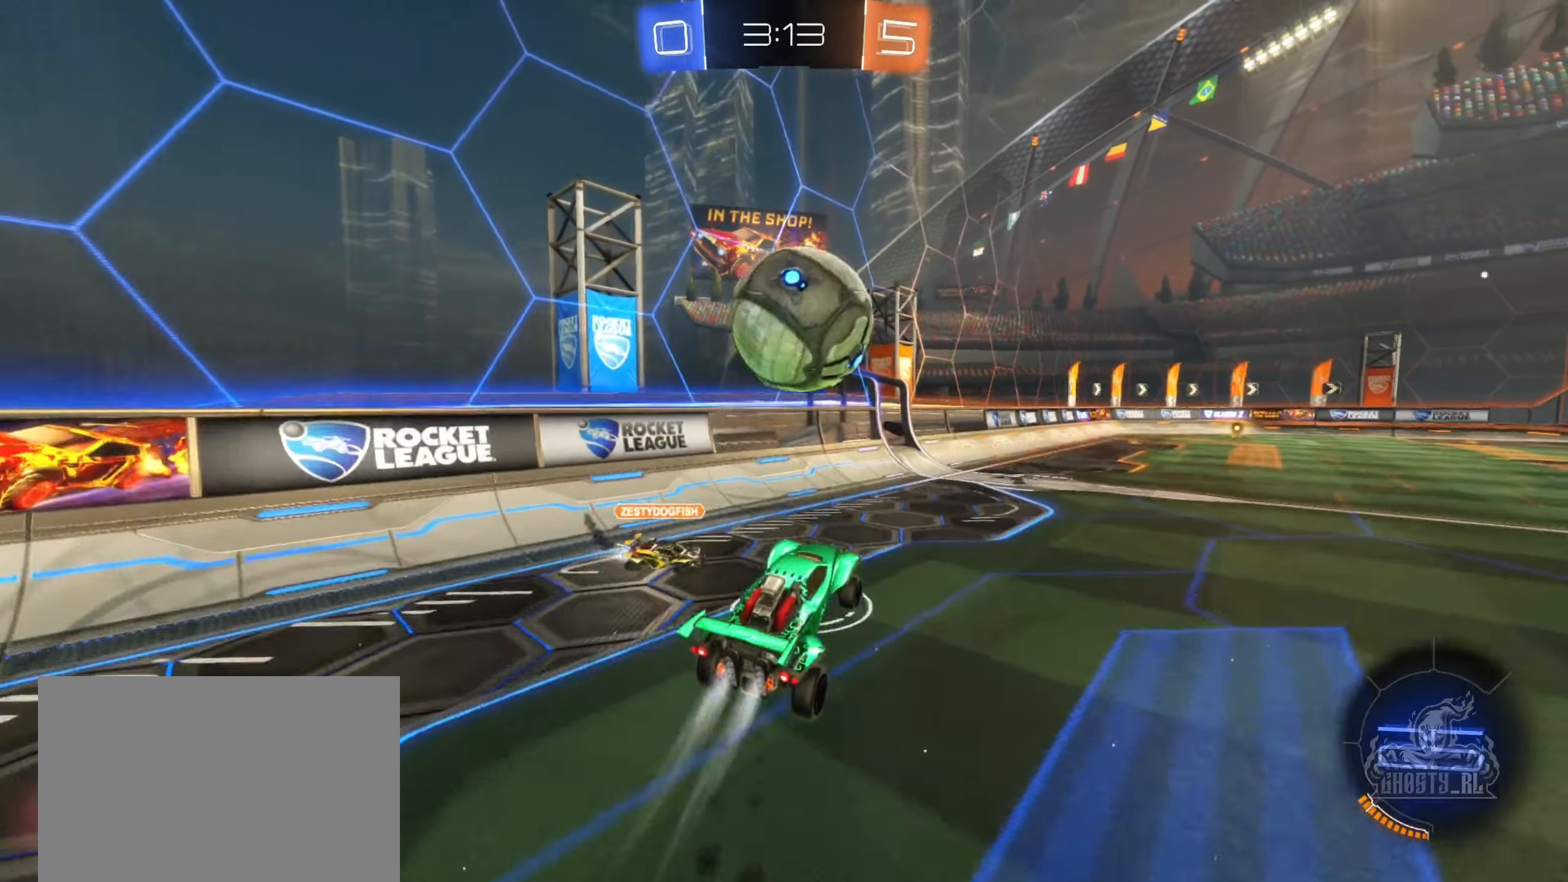
{"dt_ms": 500, "buttons": [], "left_stick": "center", "right_stick": "center", "events": [[83, "A", "down"], [183, "R1", "down"], [200, "left_stick", "up"], [217, "A", "up"], [250, "B", "up"], [417, "R1", "up"], [417, "left_stick", "center"]]}
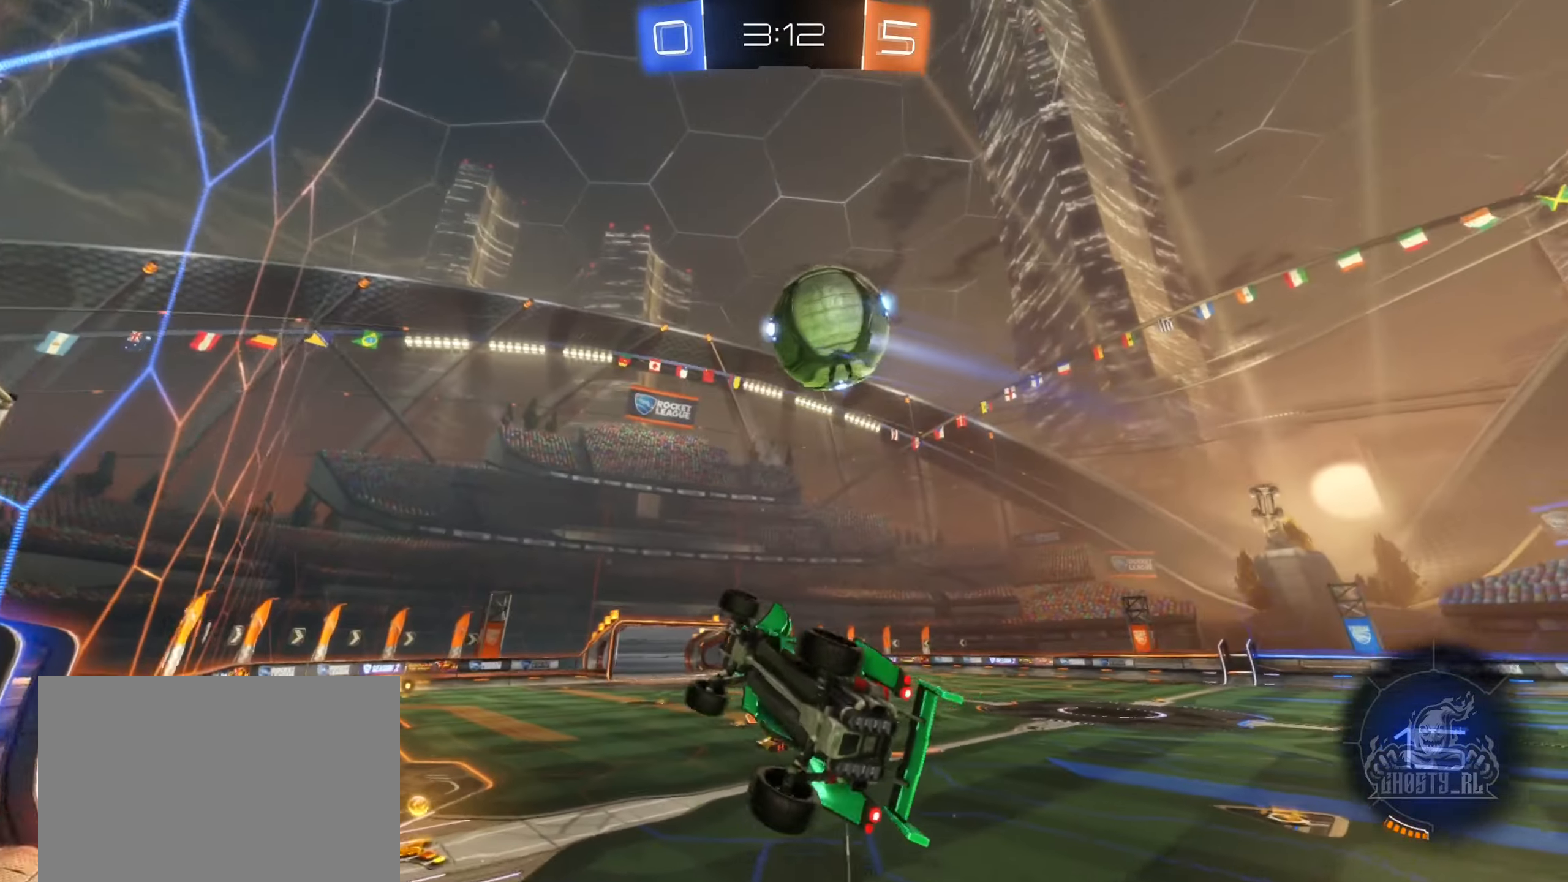
{"dt_ms": 500, "buttons": ["R2"], "left_stick": "right", "right_stick": "center", "events": [[167, "R2", "down"], [200, "left_stick", "down-left"], [267, "left_stick", "center"], [317, "left_stick", "right"]]}
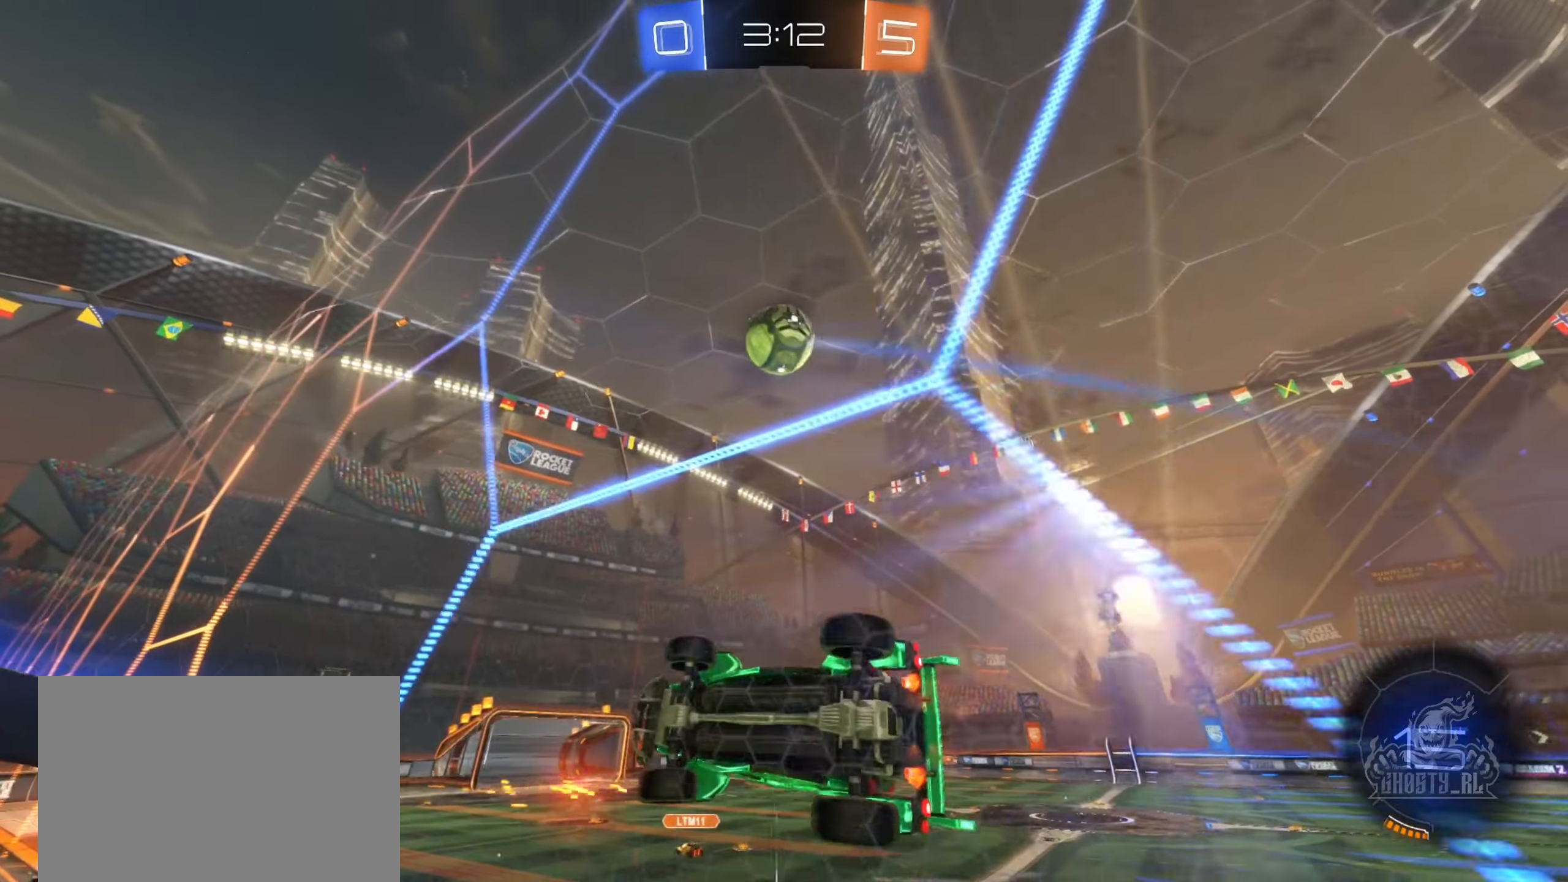
{"dt_ms": 500, "buttons": ["R2"], "left_stick": "right", "right_stick": "center", "events": [[50, "left_stick", "center"], [117, "left_stick", "left"], [250, "left_stick", "center"], [433, "left_stick", "right"]]}